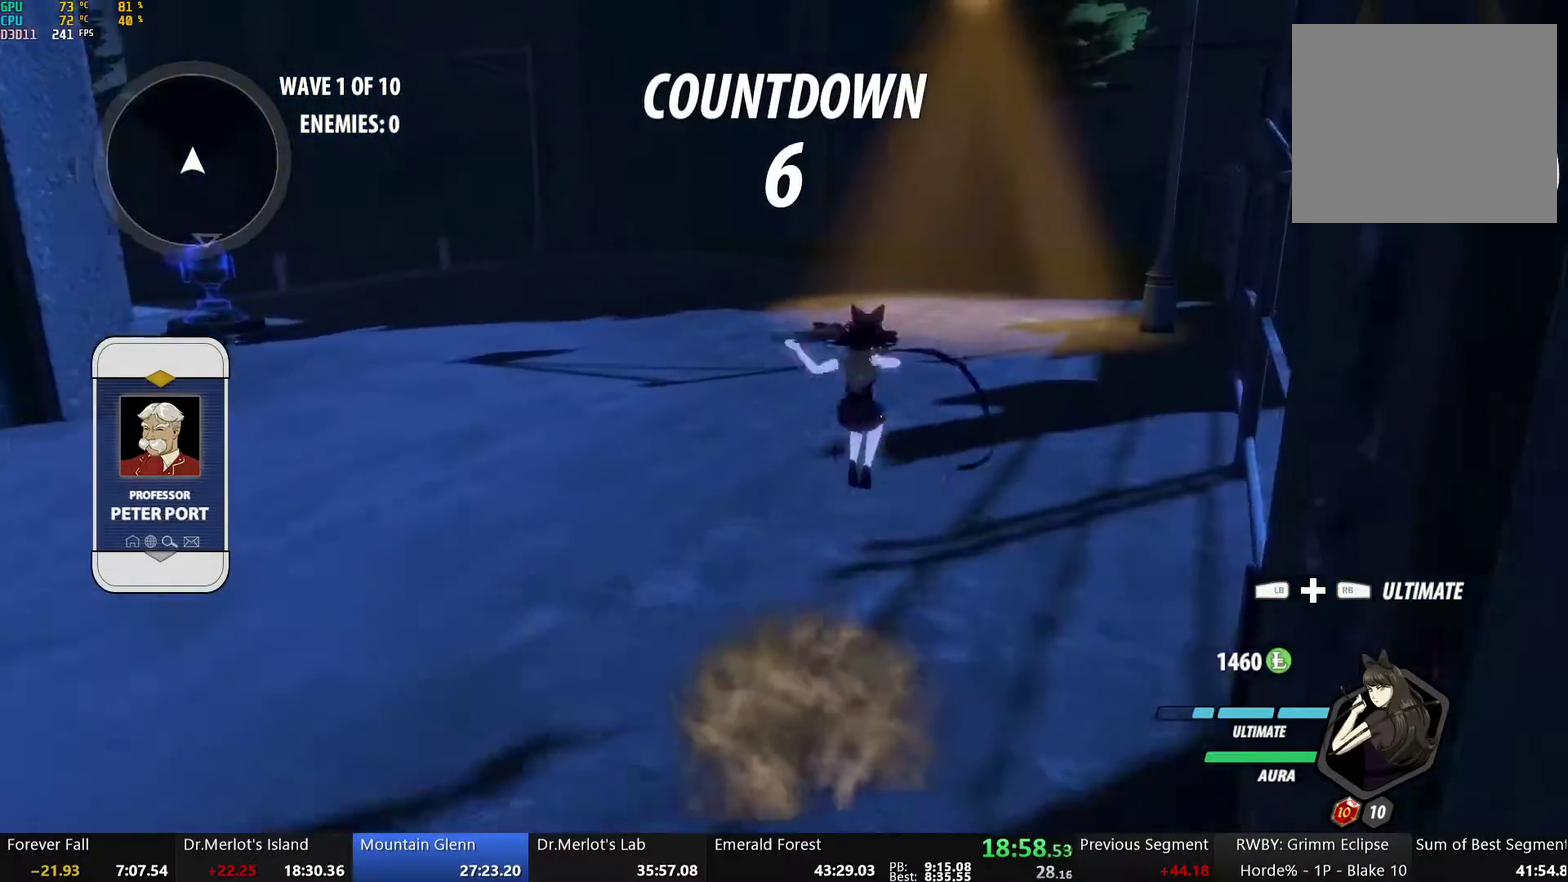
Gameplay with a controller (Xbox layout); each line is a JSON object with the inputs held at the frame after it. "events" lists button and stick changes between this image and that frame as [ms after this image, input, new state], when the widget could be followed in between.
{"buttons": [], "left_stick": "up", "right_stick": "center", "events": [[17, "B", "down"], [34, "Y", "up"], [67, "L1", "up"], [84, "B", "up"], [117, "A", "down"], [134, "L1", "down"], [168, "A", "up"], [168, "Y", "down"], [218, "B", "down"], [234, "Y", "up"], [268, "L1", "up"], [301, "B", "up"], [318, "A", "down"], [368, "A", "up"], [368, "L1", "down"], [368, "Y", "down"], [385, "left_stick", "up"], [435, "B", "down"], [435, "Y", "up"], [485, "B", "up"], [485, "L1", "up"]]}
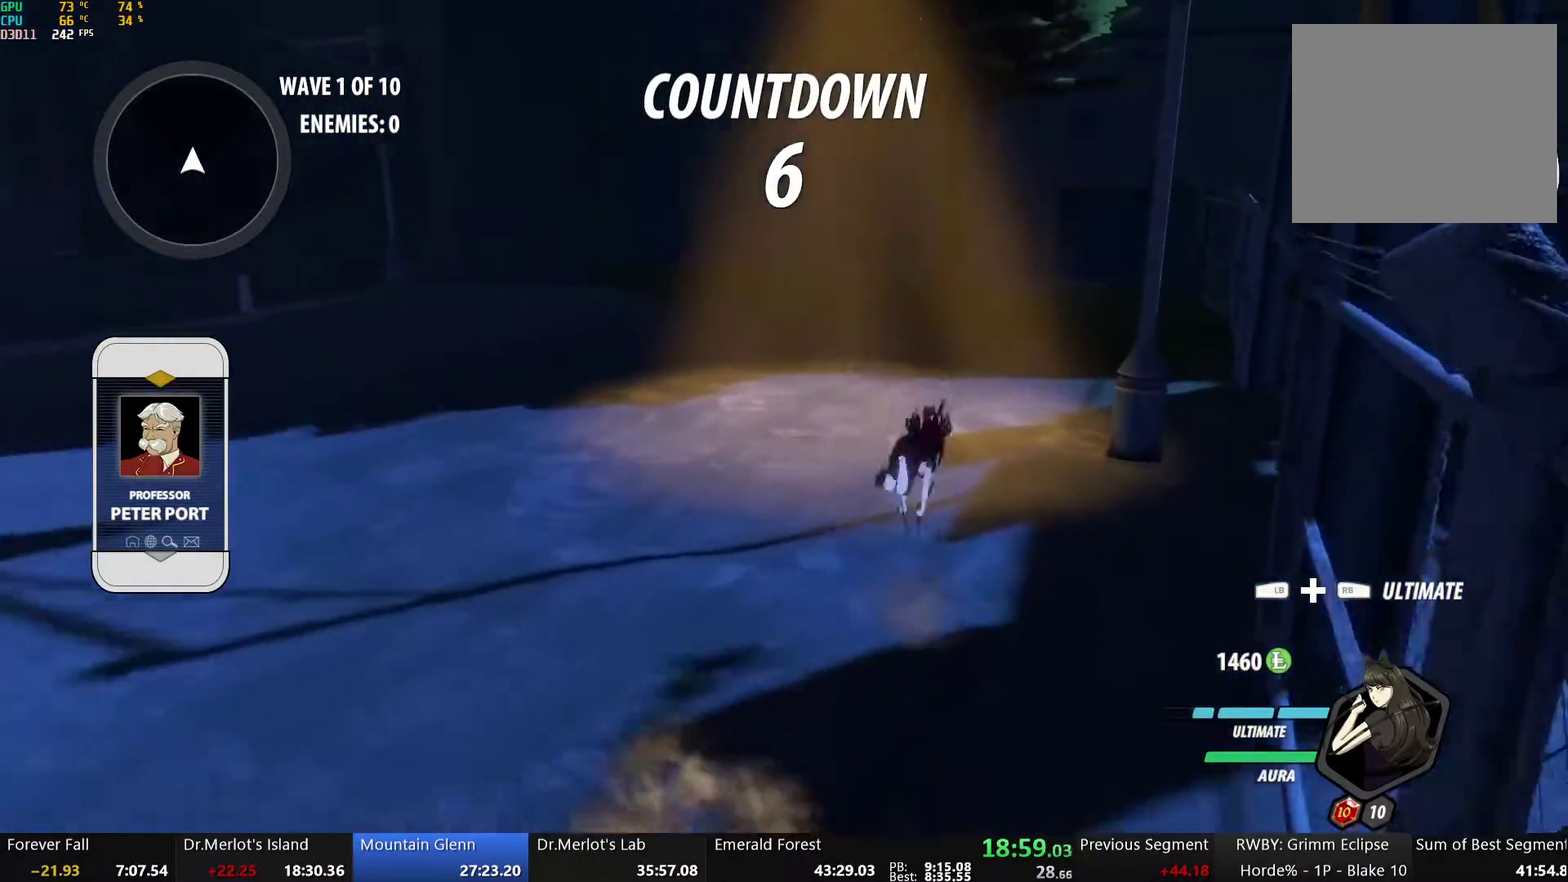
{"buttons": ["A"], "left_stick": "up", "right_stick": "center", "events": [[17, "A", "down"], [84, "A", "up"], [84, "L1", "down"], [84, "Y", "down"], [101, "B", "down"], [151, "Y", "up"], [201, "L1", "up"], [218, "B", "up"], [251, "A", "down"], [301, "A", "up"], [301, "L1", "down"], [318, "Y", "down"], [368, "B", "down"], [385, "Y", "up"], [418, "L1", "up"], [452, "B", "up"], [502, "A", "down"]]}
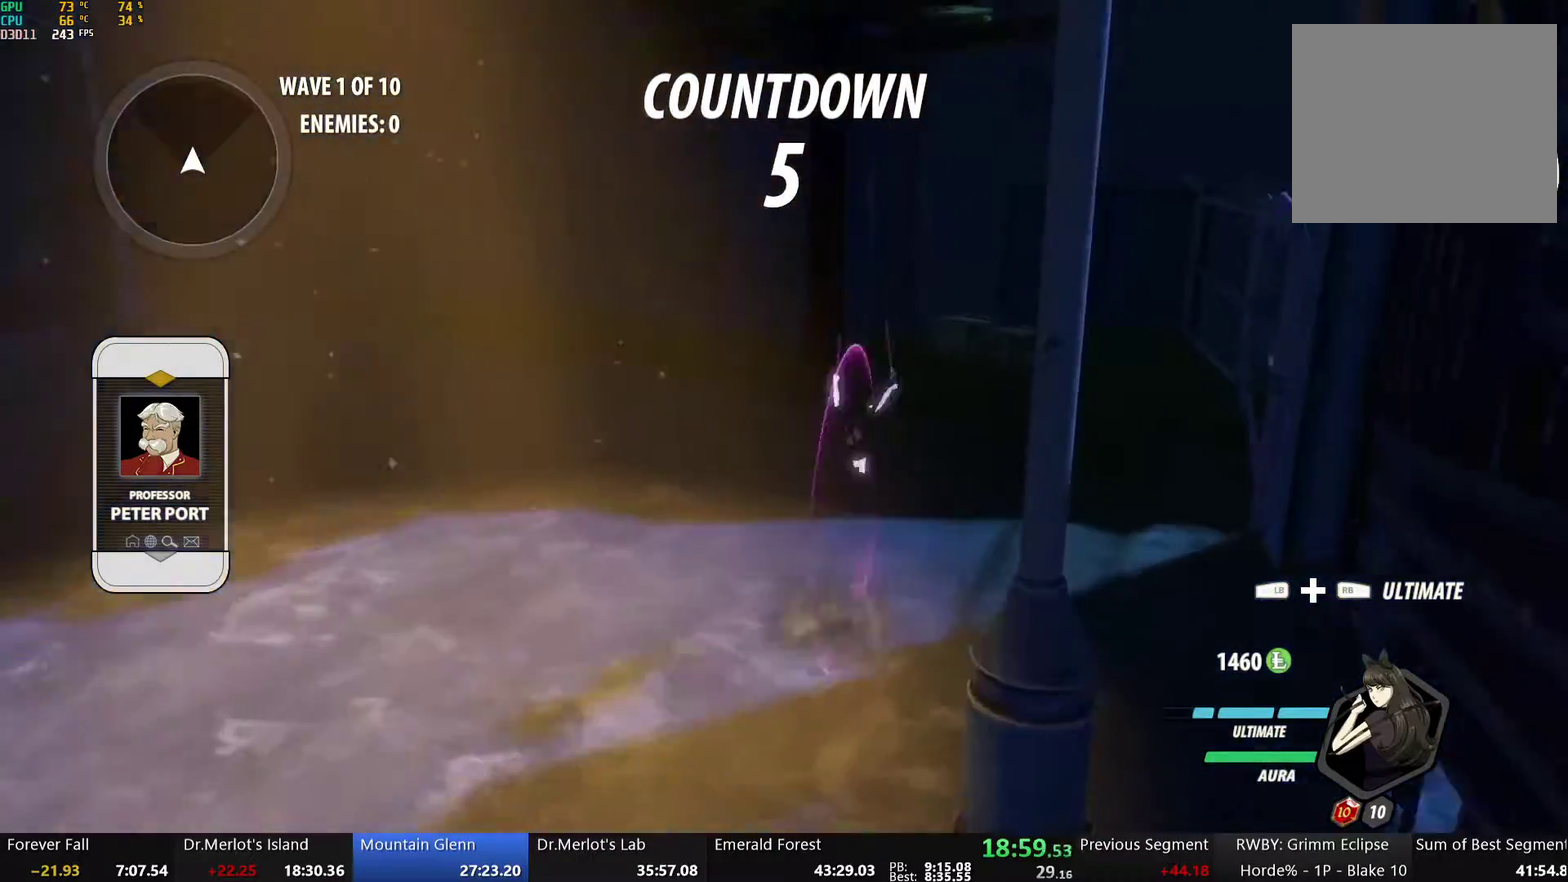
{"buttons": [], "left_stick": "up-right", "right_stick": "center"}
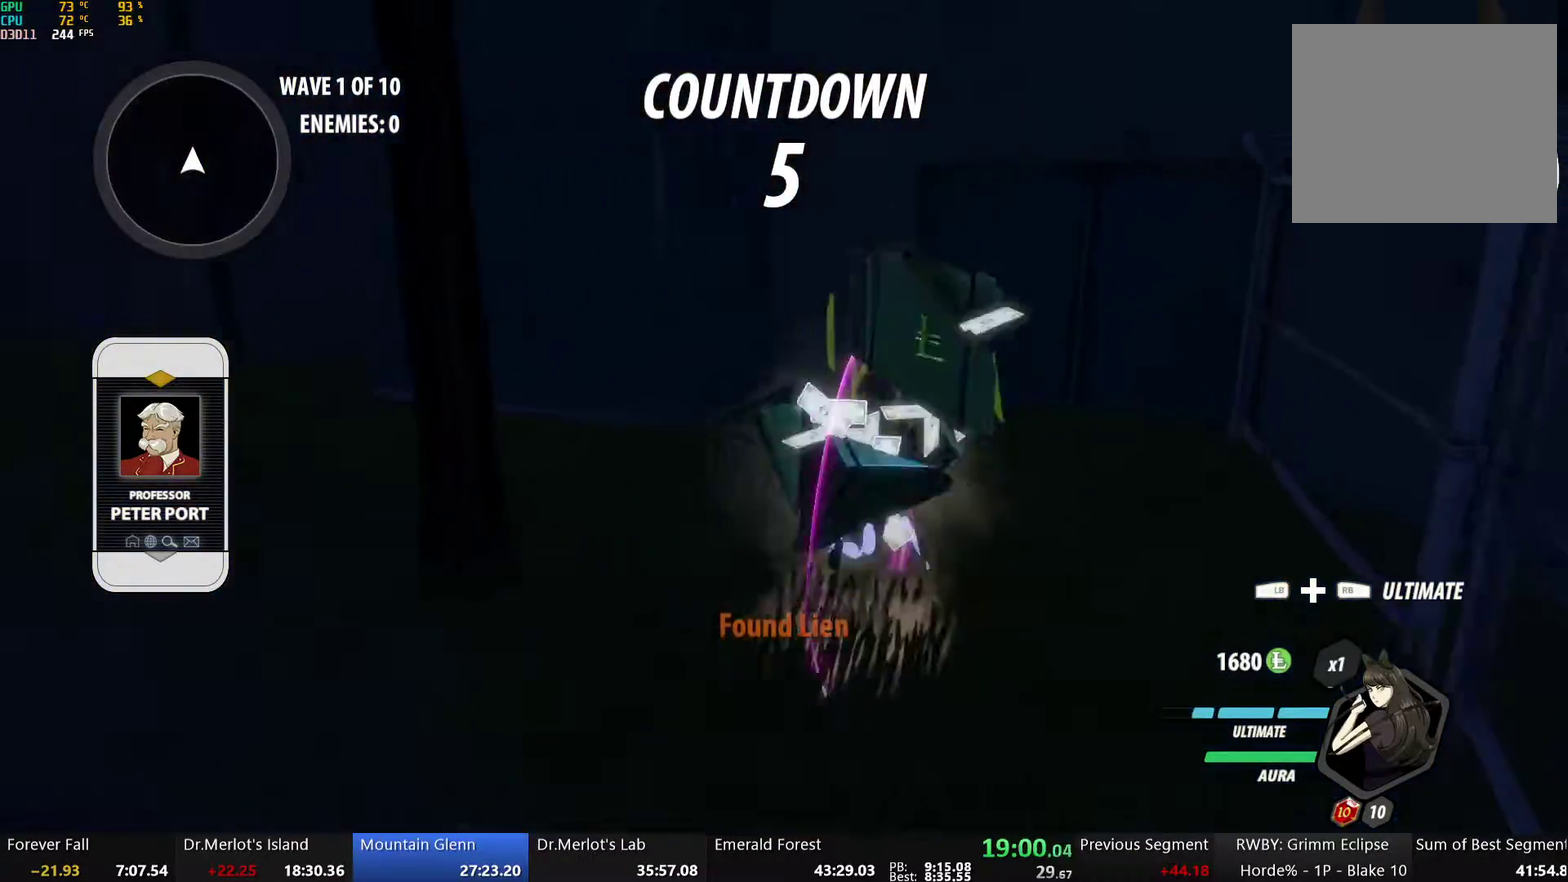
{"buttons": ["Y"], "left_stick": "left", "right_stick": "center", "events": [[117, "left_stick", "up"], [134, "Y", "down"], [201, "left_stick", "up-left"], [318, "left_stick", "left"]]}
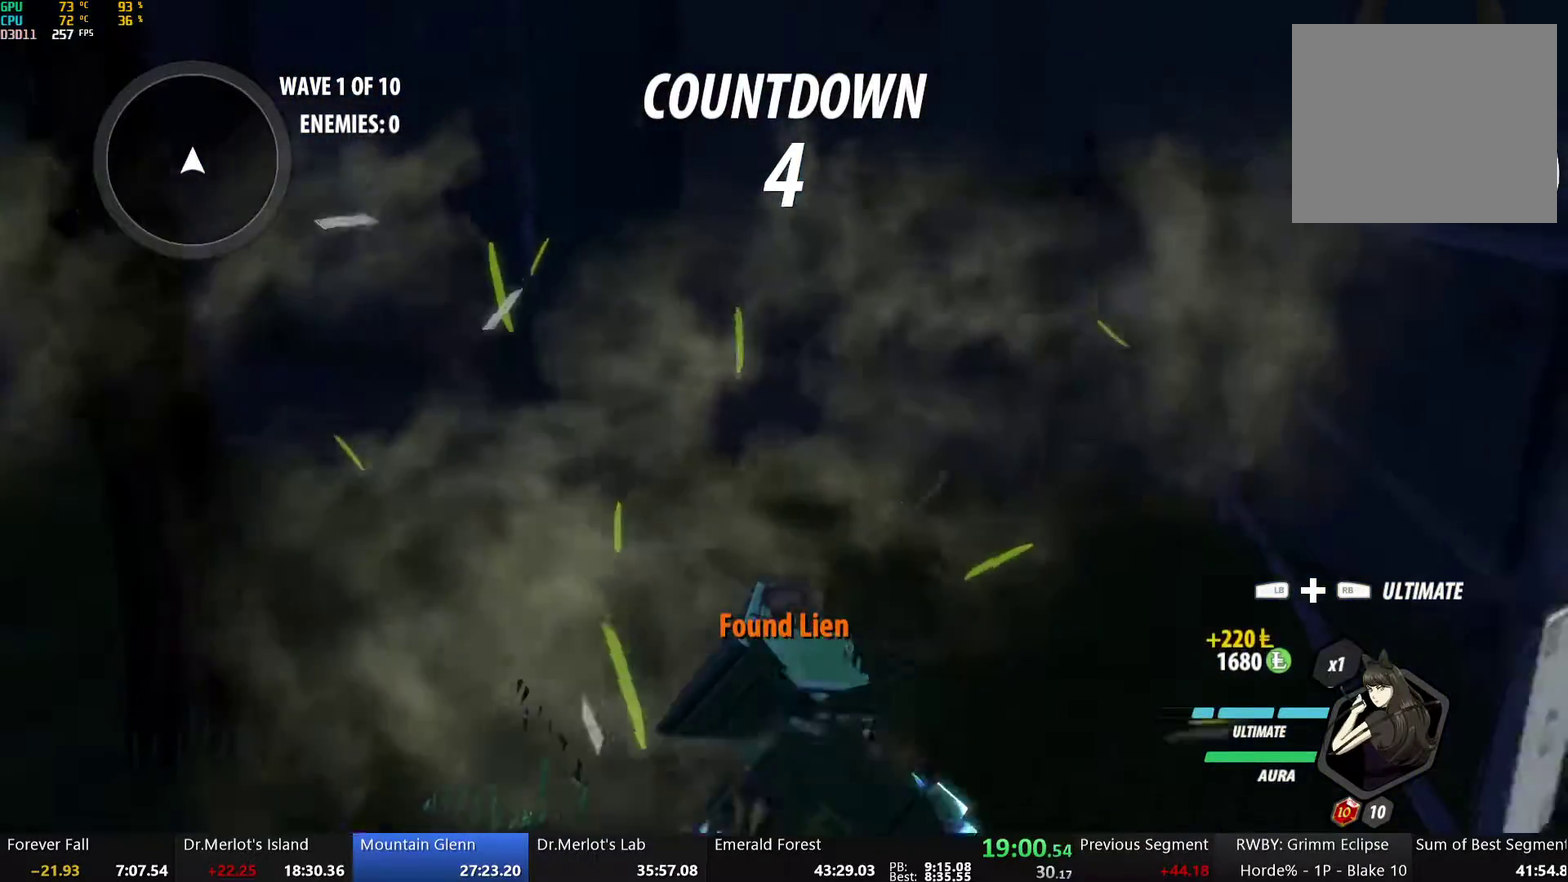
{"buttons": ["B"], "left_stick": "center", "right_stick": "center", "events": [[334, "Y", "up"], [401, "left_stick", "center"], [452, "B", "down"]]}
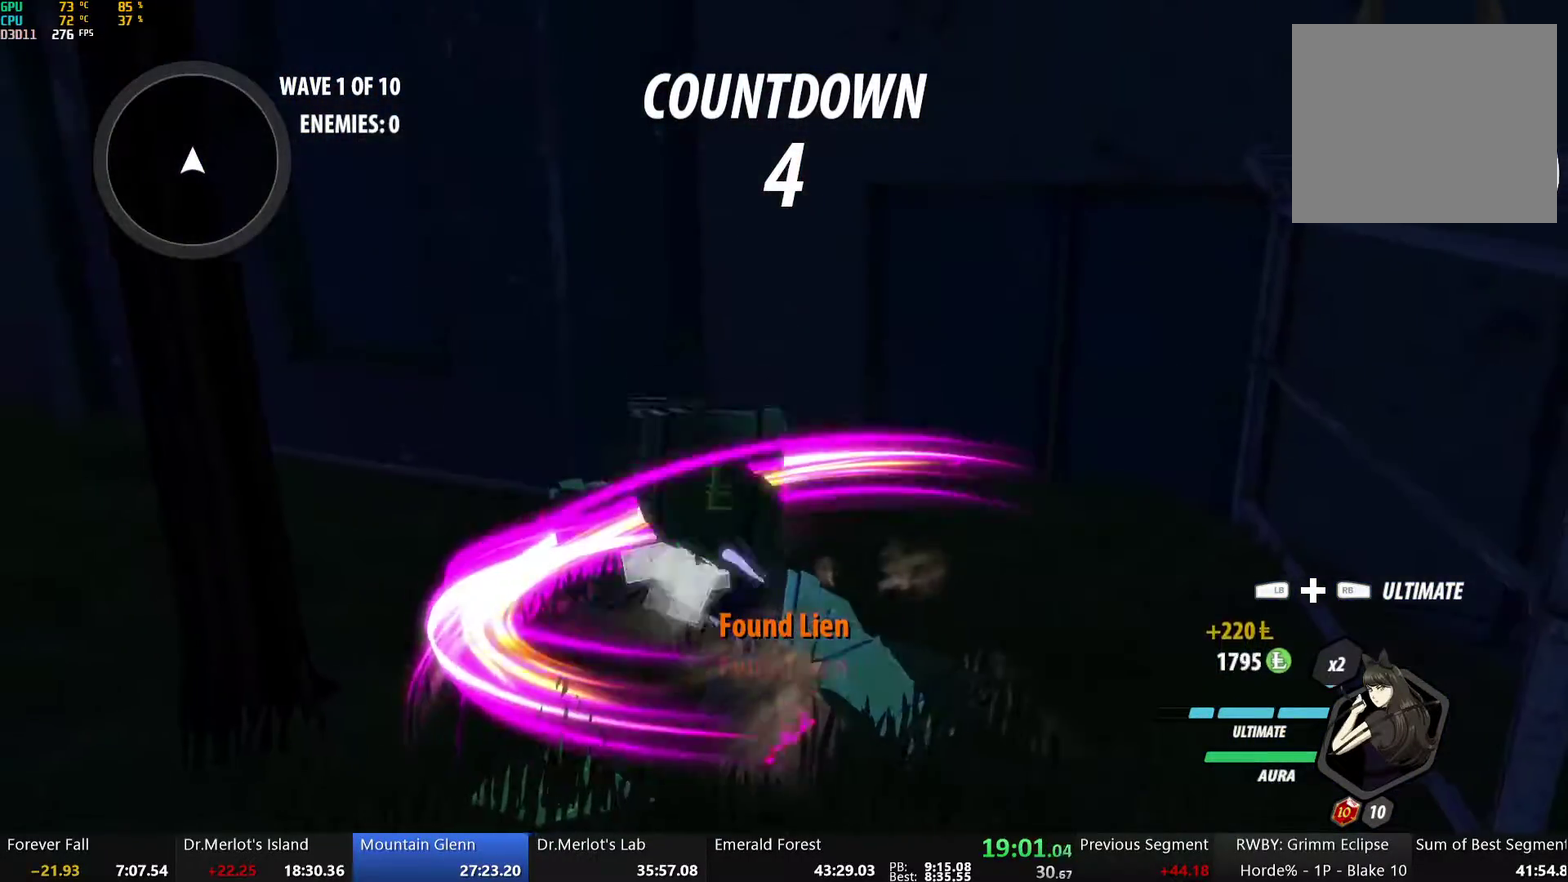
{"buttons": [], "left_stick": "center", "right_stick": "left", "events": [[84, "B", "up"], [151, "right_stick", "left"]]}
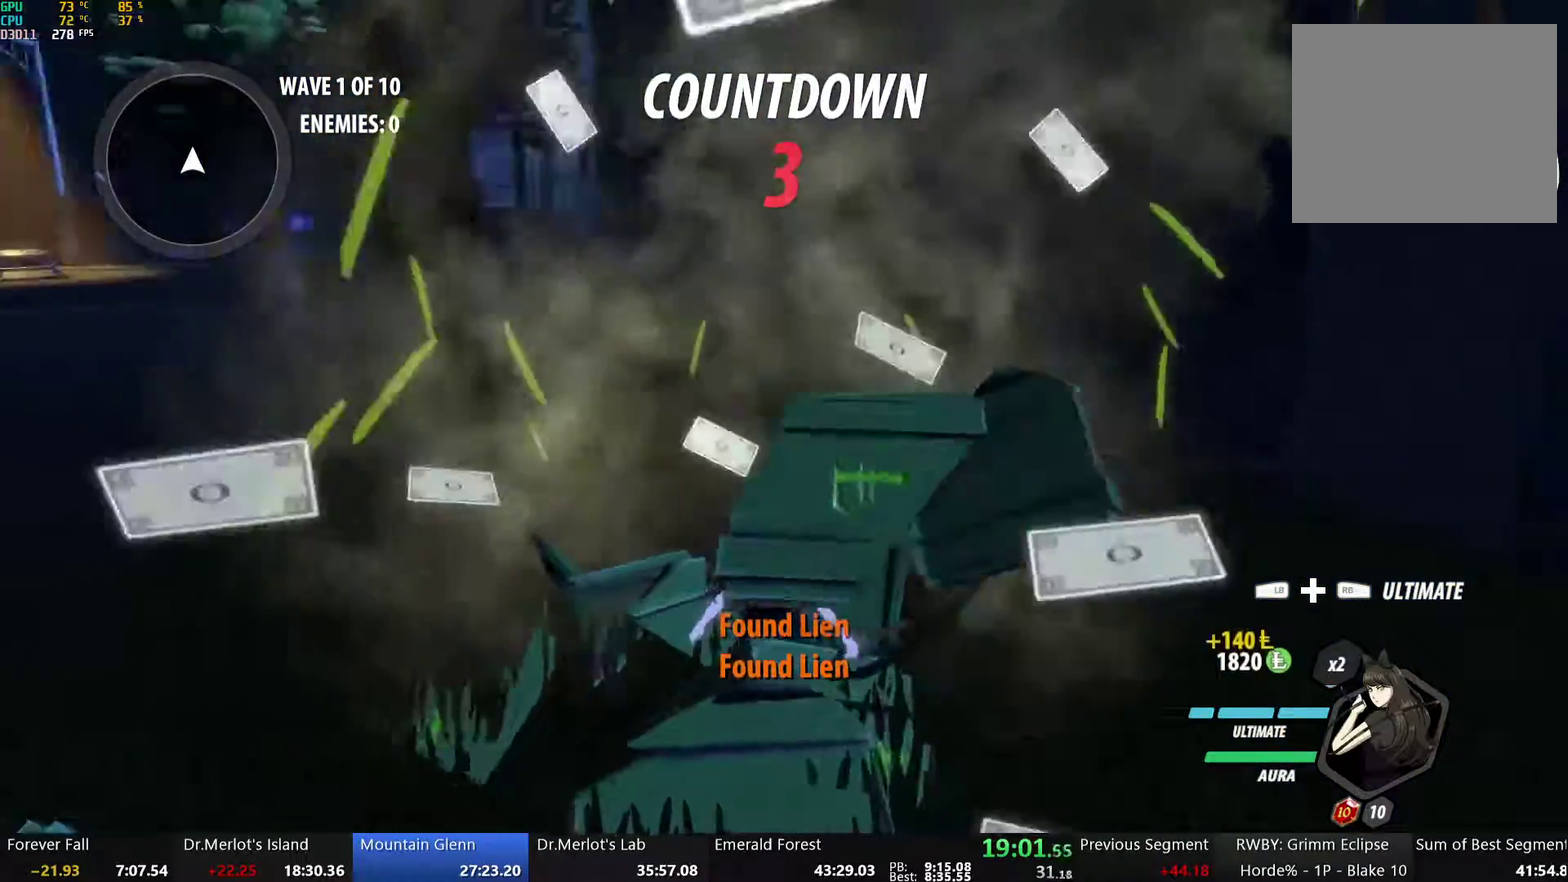
{"buttons": [], "left_stick": "center", "right_stick": "center", "events": [[368, "right_stick", "center"]]}
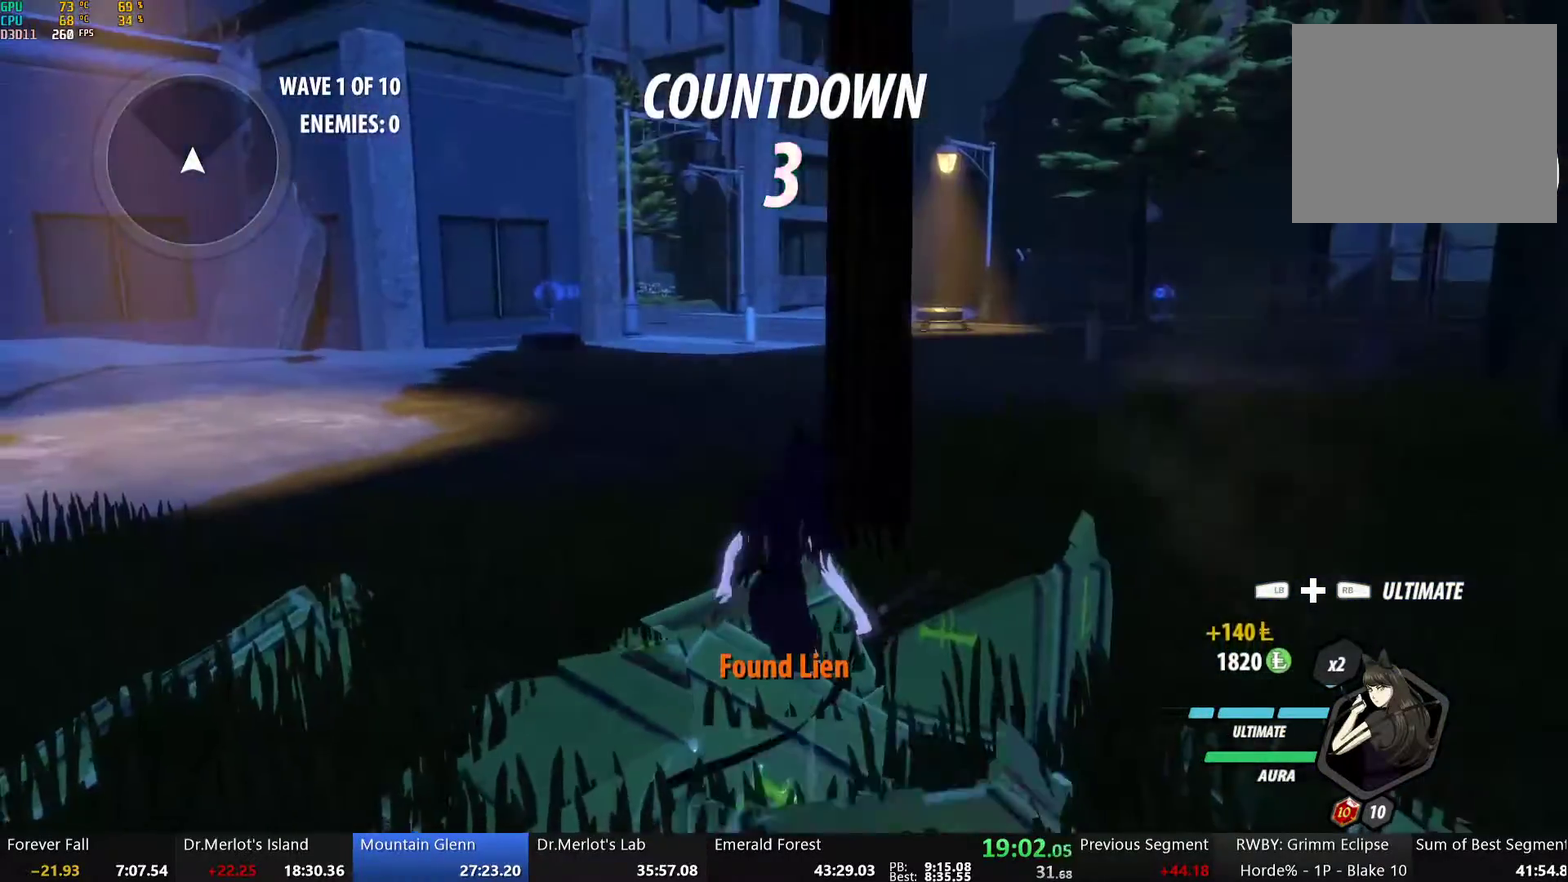
{"buttons": ["B", "L1"], "left_stick": "up", "right_stick": "center", "events": [[67, "A", "down"], [67, "L1", "down"], [83, "left_stick", "up-left"], [117, "Y", "down"], [134, "A", "up"], [134, "B", "down"], [201, "Y", "up"], [234, "L1", "up"], [251, "left_stick", "up"], [301, "B", "up"], [351, "A", "down"], [351, "L1", "down"], [401, "A", "up"], [401, "Y", "down"], [435, "B", "down"], [485, "Y", "up"]]}
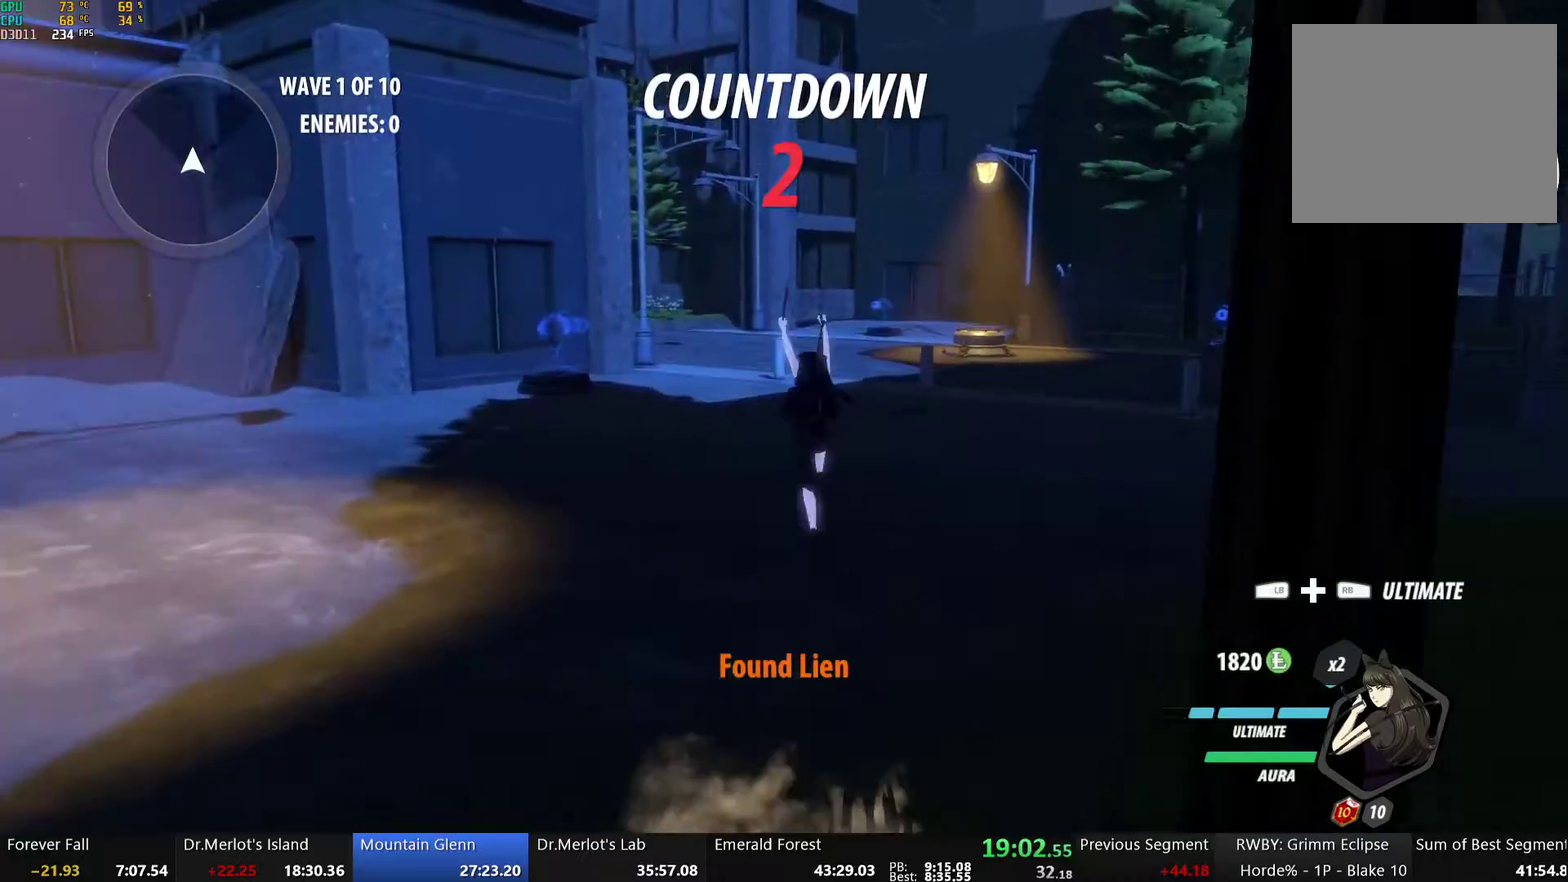
{"buttons": ["A", "R2"], "left_stick": "up", "right_stick": "center", "events": [[16, "L1", "up"], [33, "B", "up"], [117, "A", "down"], [134, "R2", "down"], [184, "A", "up"], [184, "R2", "up"], [200, "B", "down"], [284, "B", "up"], [301, "A", "down"], [318, "R2", "down"], [368, "A", "up"], [384, "B", "down"], [384, "R2", "up"], [435, "A", "down"], [435, "B", "up"], [451, "R2", "down"]]}
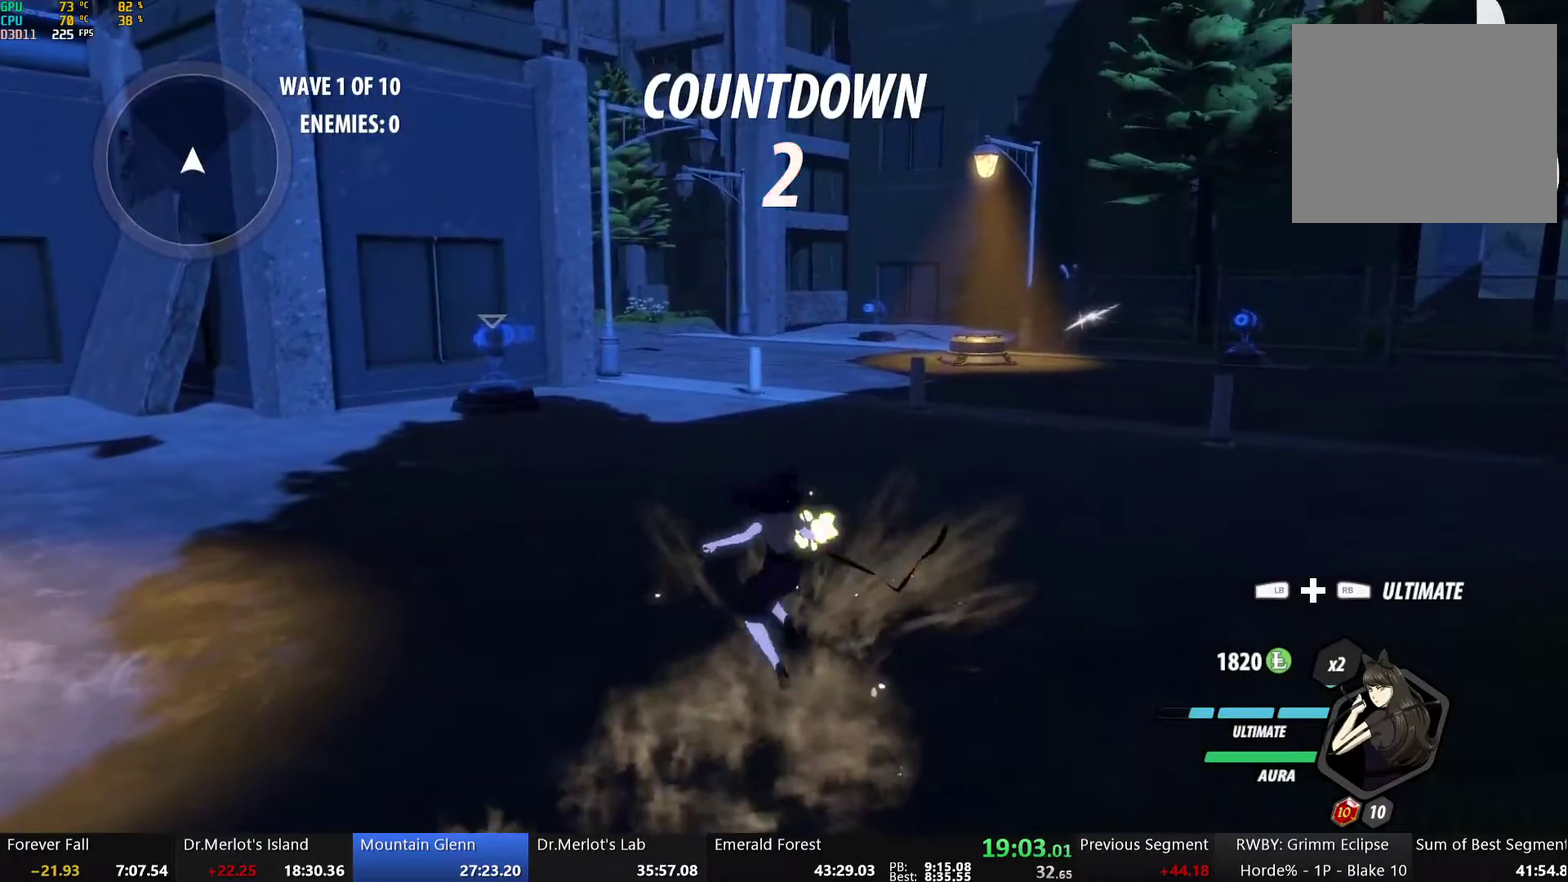
{"buttons": ["B", "R2"], "left_stick": "up", "right_stick": "center", "events": [[16, "A", "up"], [33, "R2", "up"], [100, "A", "down"], [117, "R2", "down"], [167, "A", "up"], [167, "B", "down"], [184, "R2", "up"], [250, "A", "down"], [250, "B", "up"], [284, "R2", "down"], [334, "A", "up"], [334, "R2", "up"], [351, "B", "down"], [401, "B", "up"], [418, "A", "down"], [435, "R2", "down"], [485, "A", "up"], [485, "B", "down"]]}
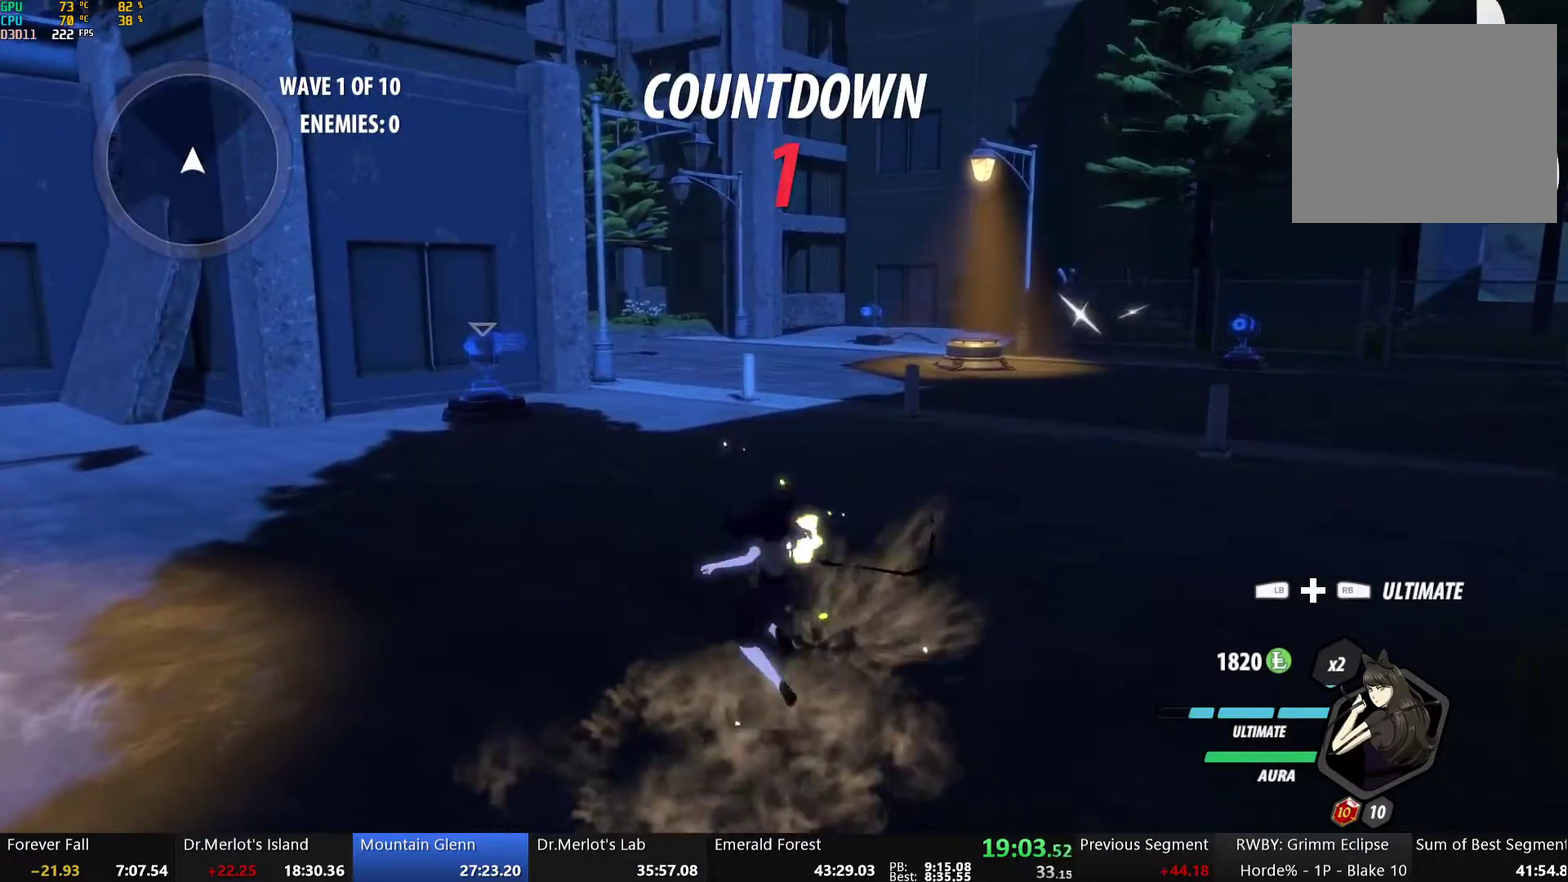
{"buttons": ["B"], "left_stick": "up", "right_stick": "center", "events": [[17, "R2", "up"], [51, "A", "down"], [51, "B", "up"], [101, "R2", "down"], [151, "A", "up"], [184, "B", "down"], [184, "R2", "up"], [235, "A", "down"], [235, "B", "up"], [235, "R2", "down"], [318, "A", "up"], [318, "B", "down"], [318, "R2", "up"], [385, "A", "down"], [385, "B", "up"], [402, "R2", "down"], [469, "A", "up"], [486, "B", "down"], [486, "R2", "up"]]}
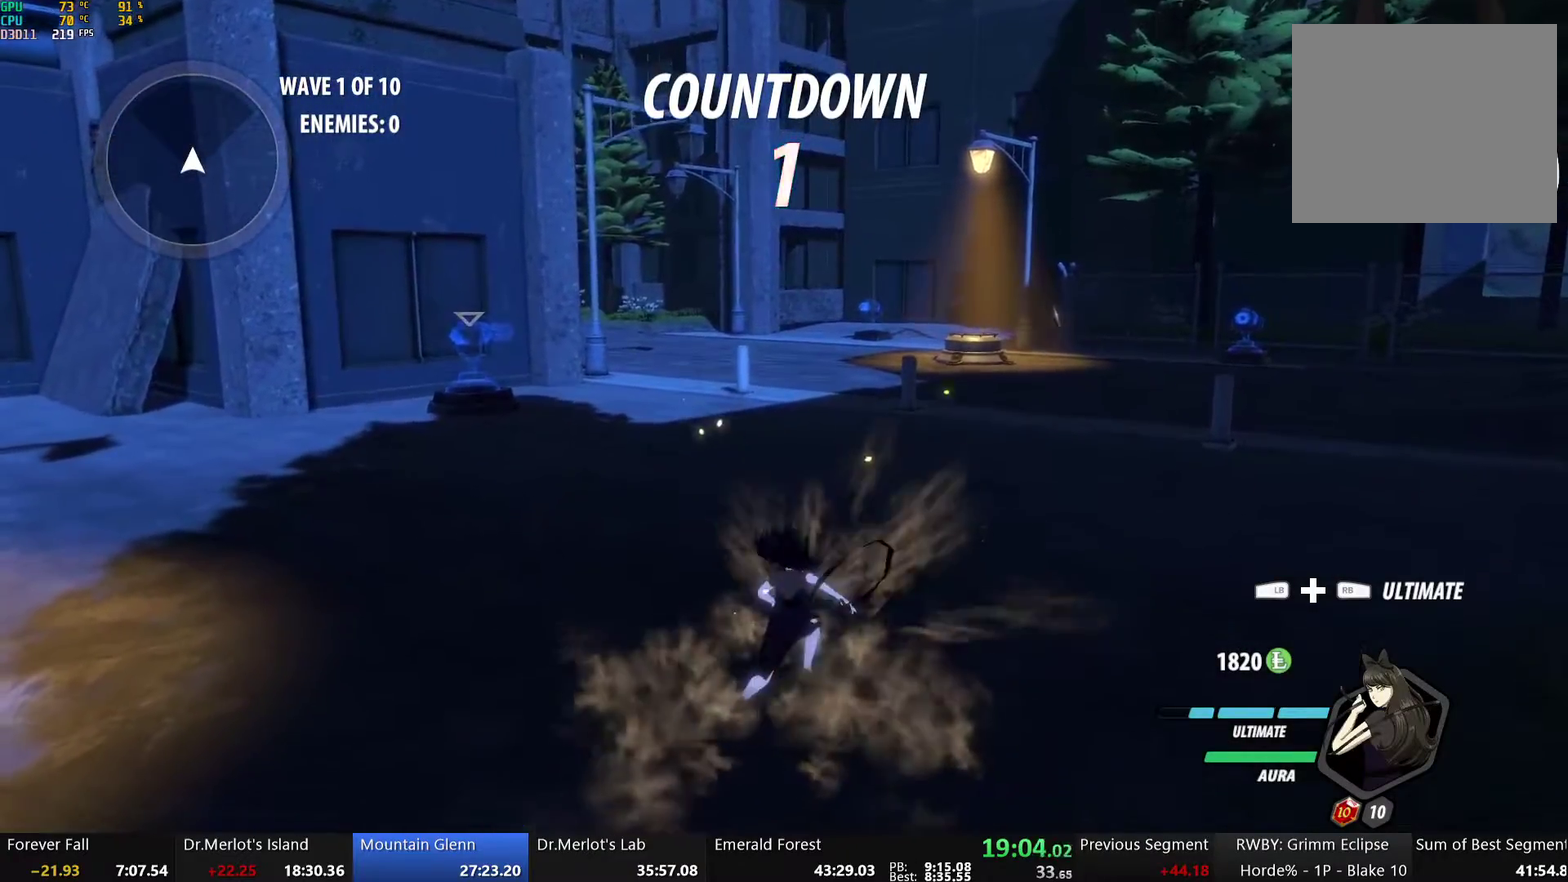
{"buttons": [], "left_stick": "center", "right_stick": "center", "events": [[34, "B", "up"], [51, "A", "down"], [51, "left_stick", "up-right"], [67, "R2", "down"], [134, "A", "up"], [151, "B", "down"], [151, "R2", "up"], [218, "B", "up"], [285, "right_stick", "down-left"], [419, "right_stick", "center"], [469, "left_stick", "center"]]}
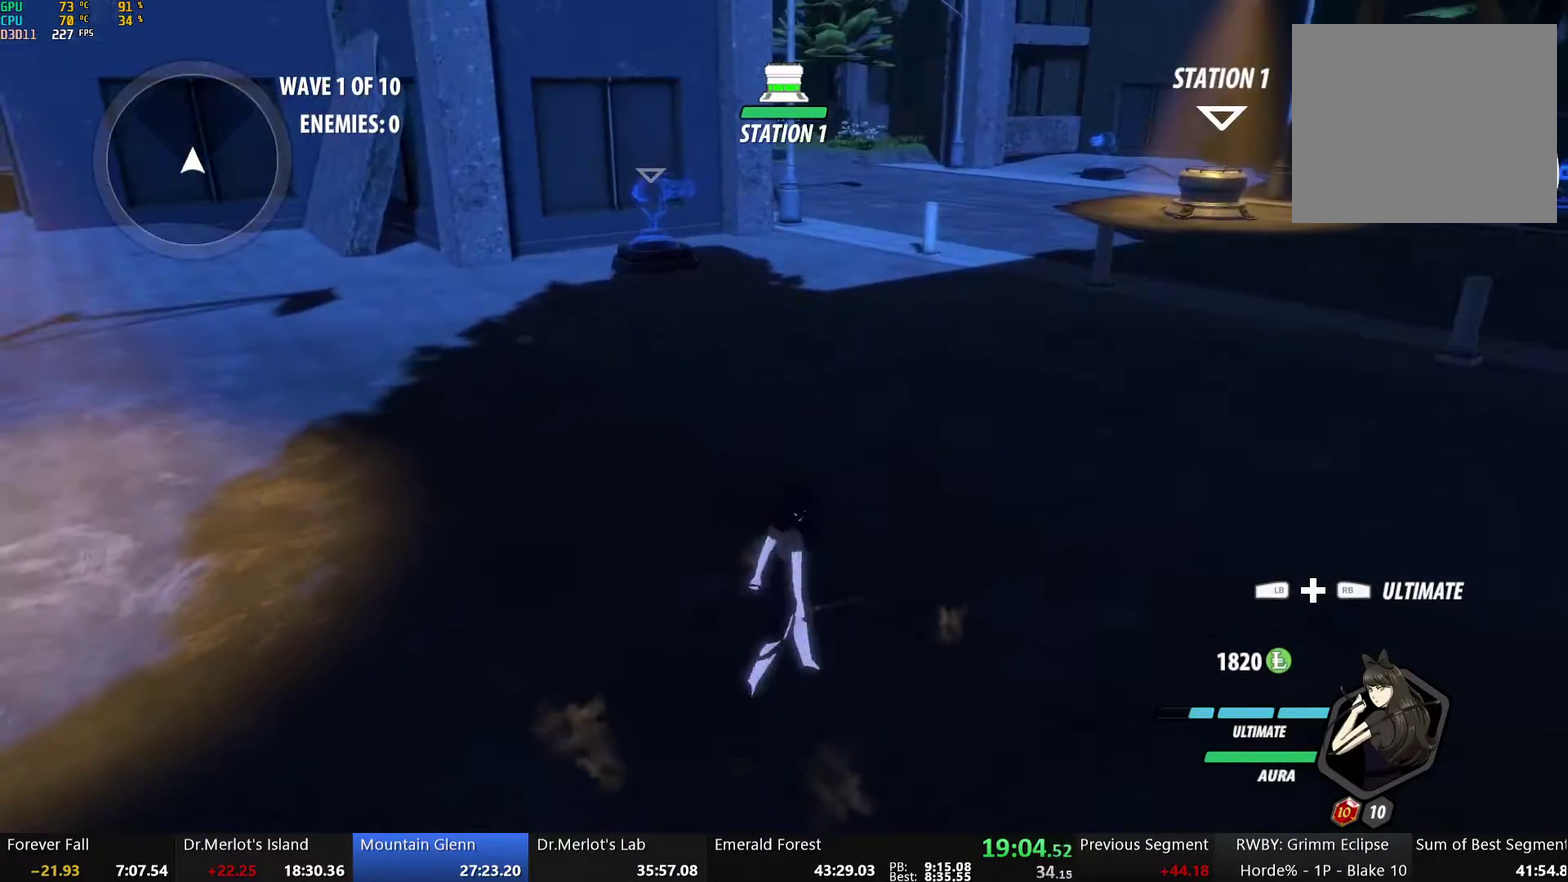
{"buttons": ["R2"], "left_stick": "up-left", "right_stick": "center", "events": [[17, "left_stick", "down-right"], [101, "L1", "down"], [134, "Y", "down"], [201, "B", "down"], [201, "Y", "up"], [218, "L1", "up"], [218, "left_stick", "right"], [268, "B", "up"], [268, "left_stick", "up"], [418, "A", "down"], [435, "R2", "down"], [435, "left_stick", "up-left"], [485, "A", "up"]]}
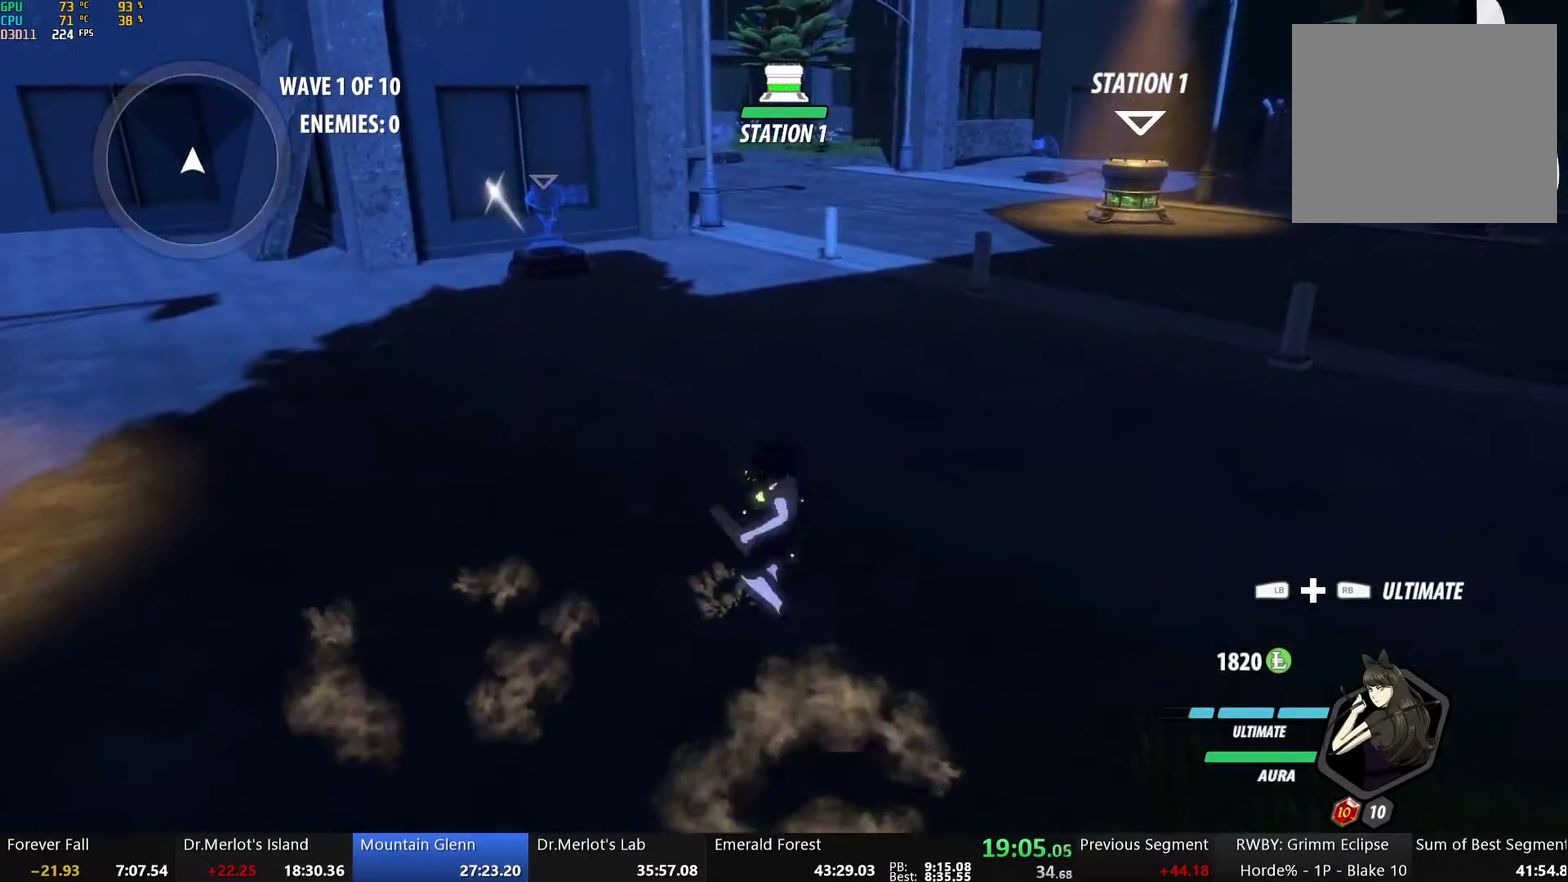
{"buttons": ["A", "R2"], "left_stick": "up", "right_stick": "center", "events": [[17, "B", "down"], [17, "R2", "up"], [84, "left_stick", "up"], [100, "B", "up"], [117, "A", "down"], [134, "R2", "down"], [167, "A", "up"], [184, "B", "down"], [201, "R2", "up"], [285, "A", "down"], [285, "B", "up"], [318, "R2", "down"], [335, "A", "up"], [368, "R2", "up"], [385, "B", "down"], [452, "B", "up"], [469, "A", "down"], [469, "R2", "down"]]}
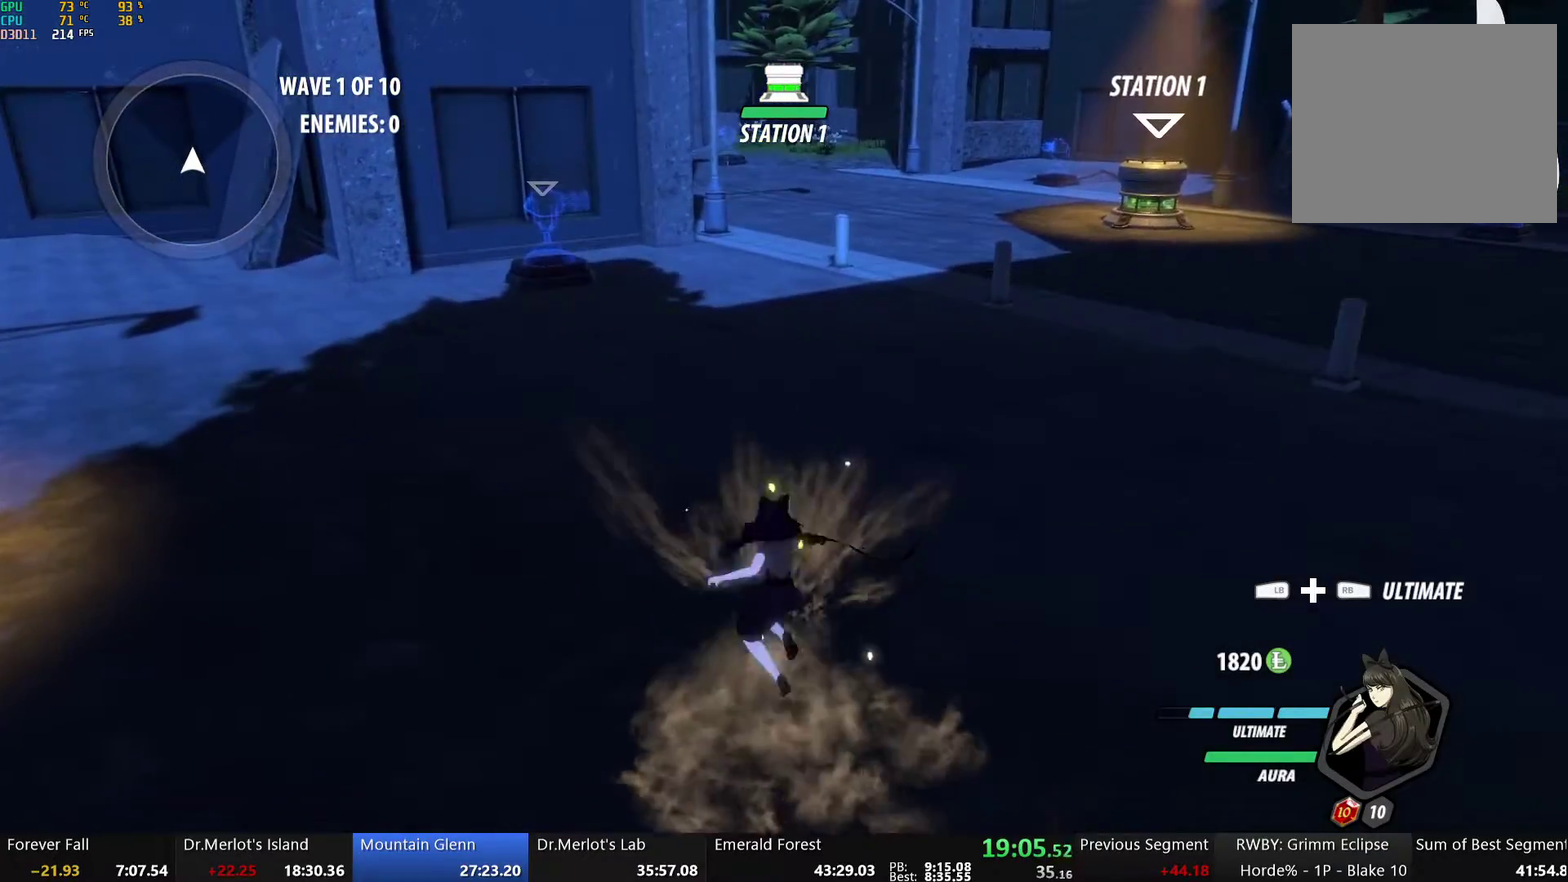
{"buttons": ["A", "R2"], "left_stick": "up-left", "right_stick": "center", "events": [[50, "A", "up"], [84, "B", "down"], [84, "R2", "up"], [134, "A", "down"], [134, "B", "up"], [168, "R2", "down"], [218, "A", "up"], [234, "B", "down"], [234, "R2", "up"], [285, "B", "up"], [301, "A", "down"], [318, "R2", "down"], [368, "A", "up"], [419, "R2", "up"], [435, "left_stick", "up-left"], [469, "A", "down"], [485, "R2", "down"]]}
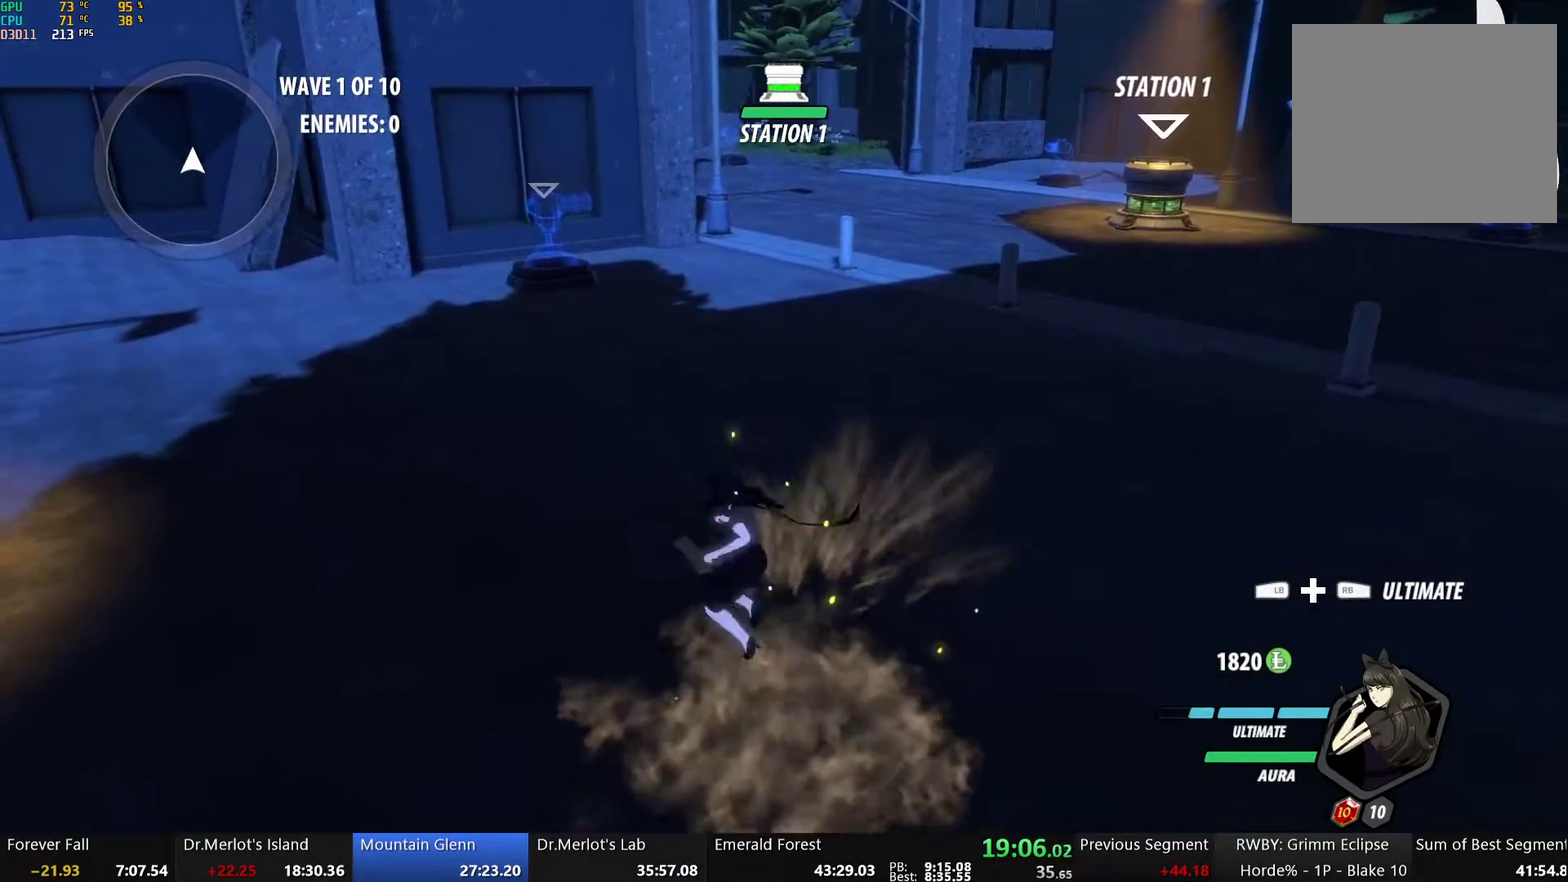
{"buttons": ["A", "R2"], "left_stick": "up-right", "right_stick": "center", "events": [[34, "A", "up"], [67, "B", "down"], [67, "R2", "up"], [151, "A", "down"], [151, "B", "up"], [151, "R2", "down"], [201, "A", "up"], [201, "R2", "up"], [234, "B", "down"], [268, "left_stick", "up"], [301, "B", "up"], [318, "A", "down"], [318, "R2", "down"], [368, "A", "up"], [368, "R2", "up"], [402, "B", "down"], [452, "B", "up"], [469, "A", "down"], [502, "R2", "down"], [502, "left_stick", "up-right"]]}
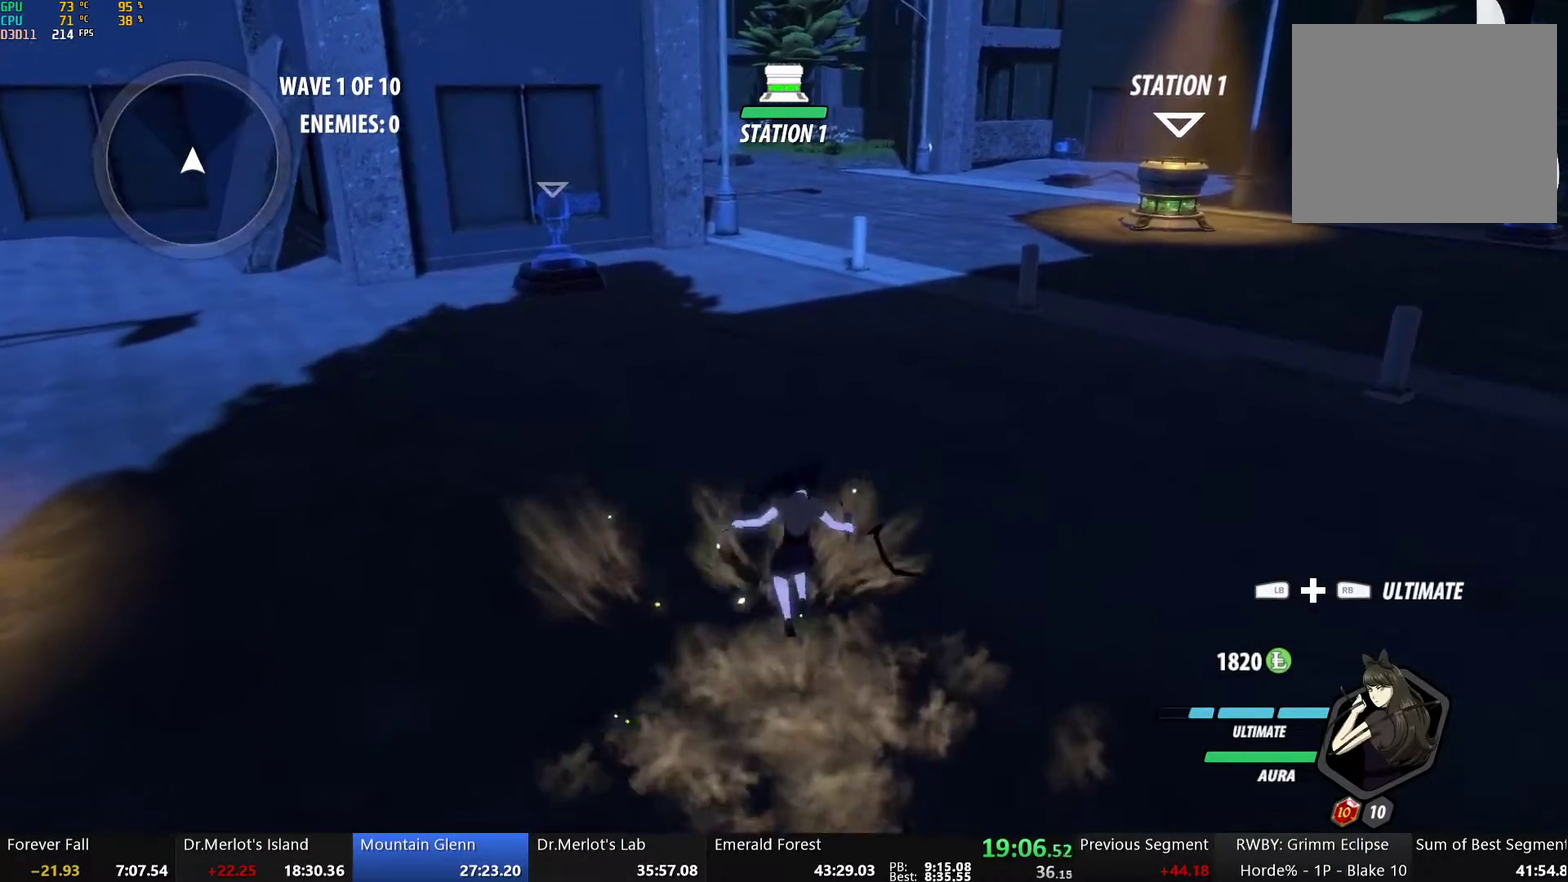
{"buttons": ["A"], "left_stick": "up-left", "right_stick": "center", "events": [[34, "A", "up"], [67, "B", "down"], [67, "R2", "up"], [84, "left_stick", "down-right"], [134, "A", "down"], [134, "B", "up"], [134, "left_stick", "down"], [151, "R2", "down"], [201, "A", "up"], [218, "R2", "up"], [251, "B", "down"], [318, "A", "down"], [318, "B", "up"], [335, "R2", "down"], [335, "left_stick", "left"], [385, "A", "up"], [402, "R2", "up"], [418, "B", "down"], [468, "B", "up"], [468, "left_stick", "up-left"], [485, "A", "down"]]}
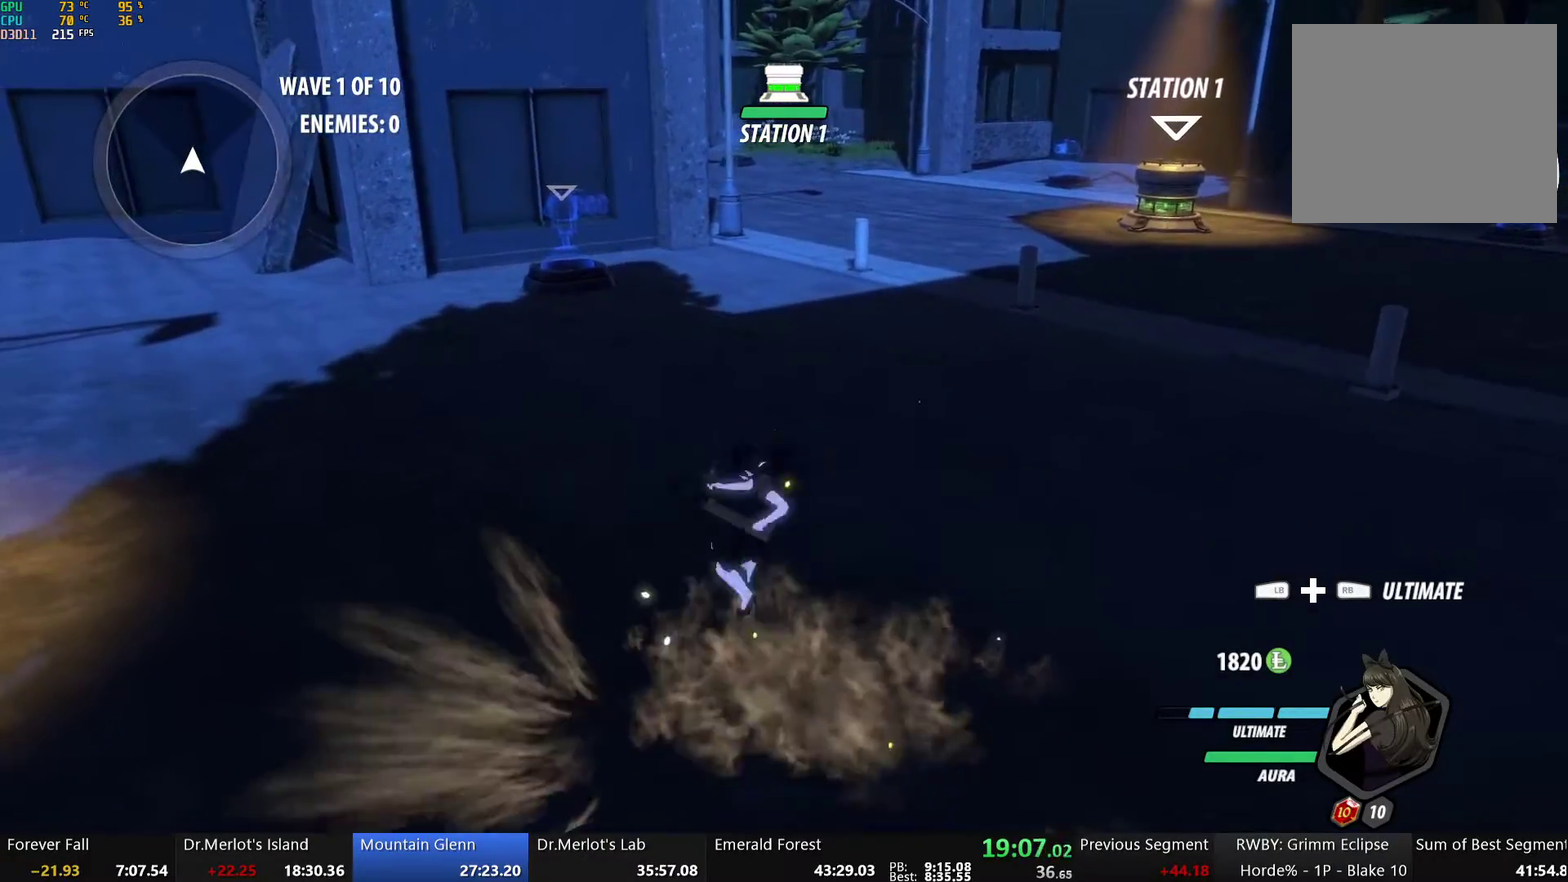
{"buttons": [], "left_stick": "center", "right_stick": "center", "events": [[33, "A", "up"], [100, "B", "down"], [100, "left_stick", "left"], [151, "B", "up"], [151, "left_stick", "center"], [167, "A", "down"], [201, "R2", "down"], [234, "A", "up"], [284, "B", "down"], [351, "R2", "up"], [385, "B", "up"]]}
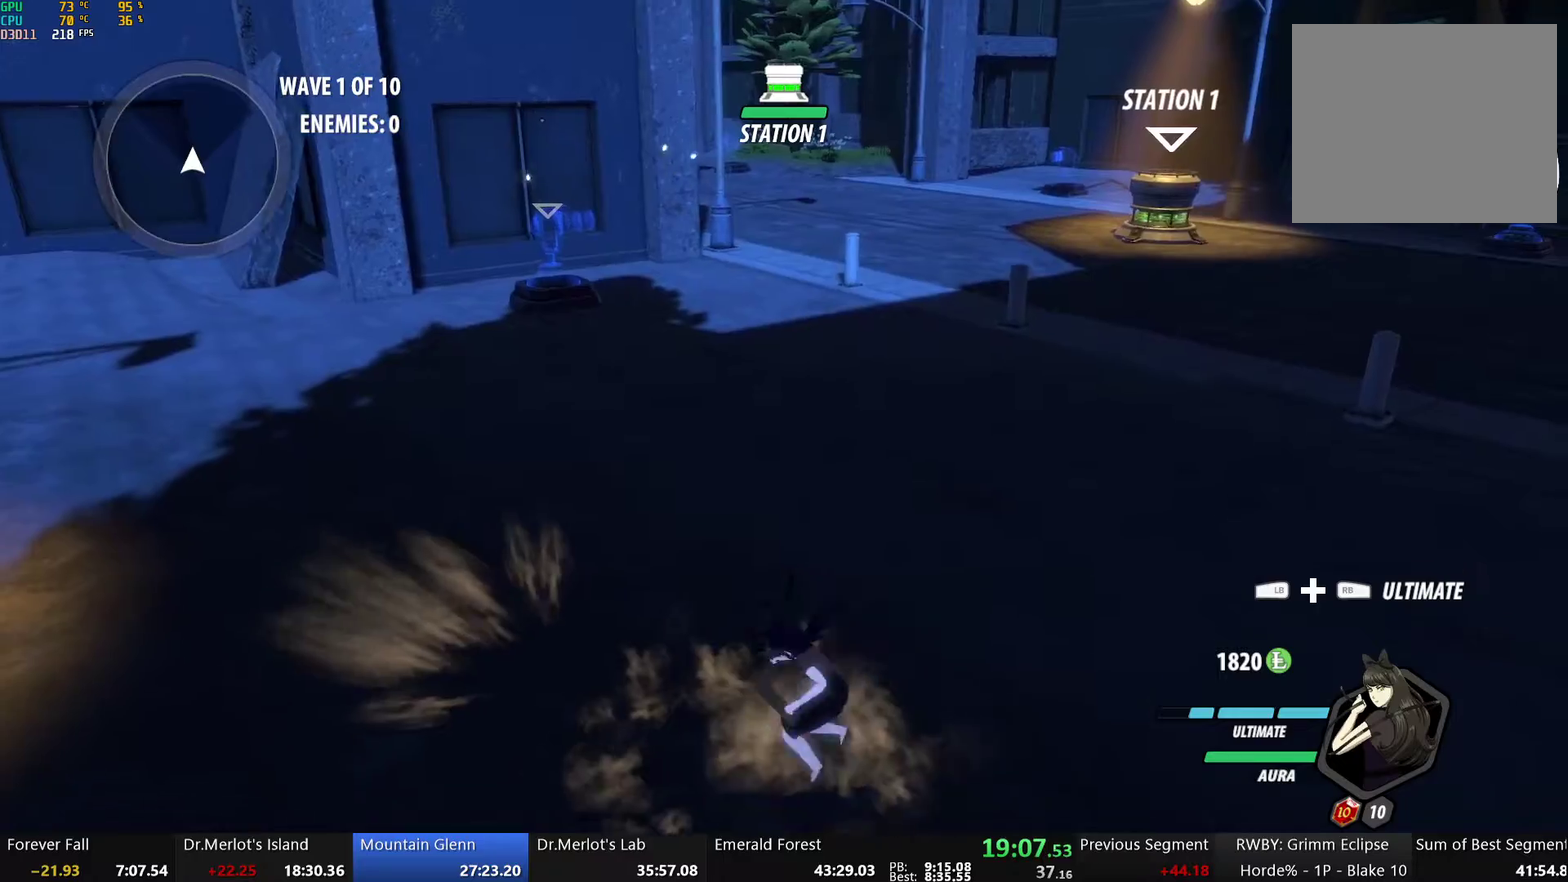
{"buttons": [], "left_stick": "down", "right_stick": "center", "events": [[452, "left_stick", "down"]]}
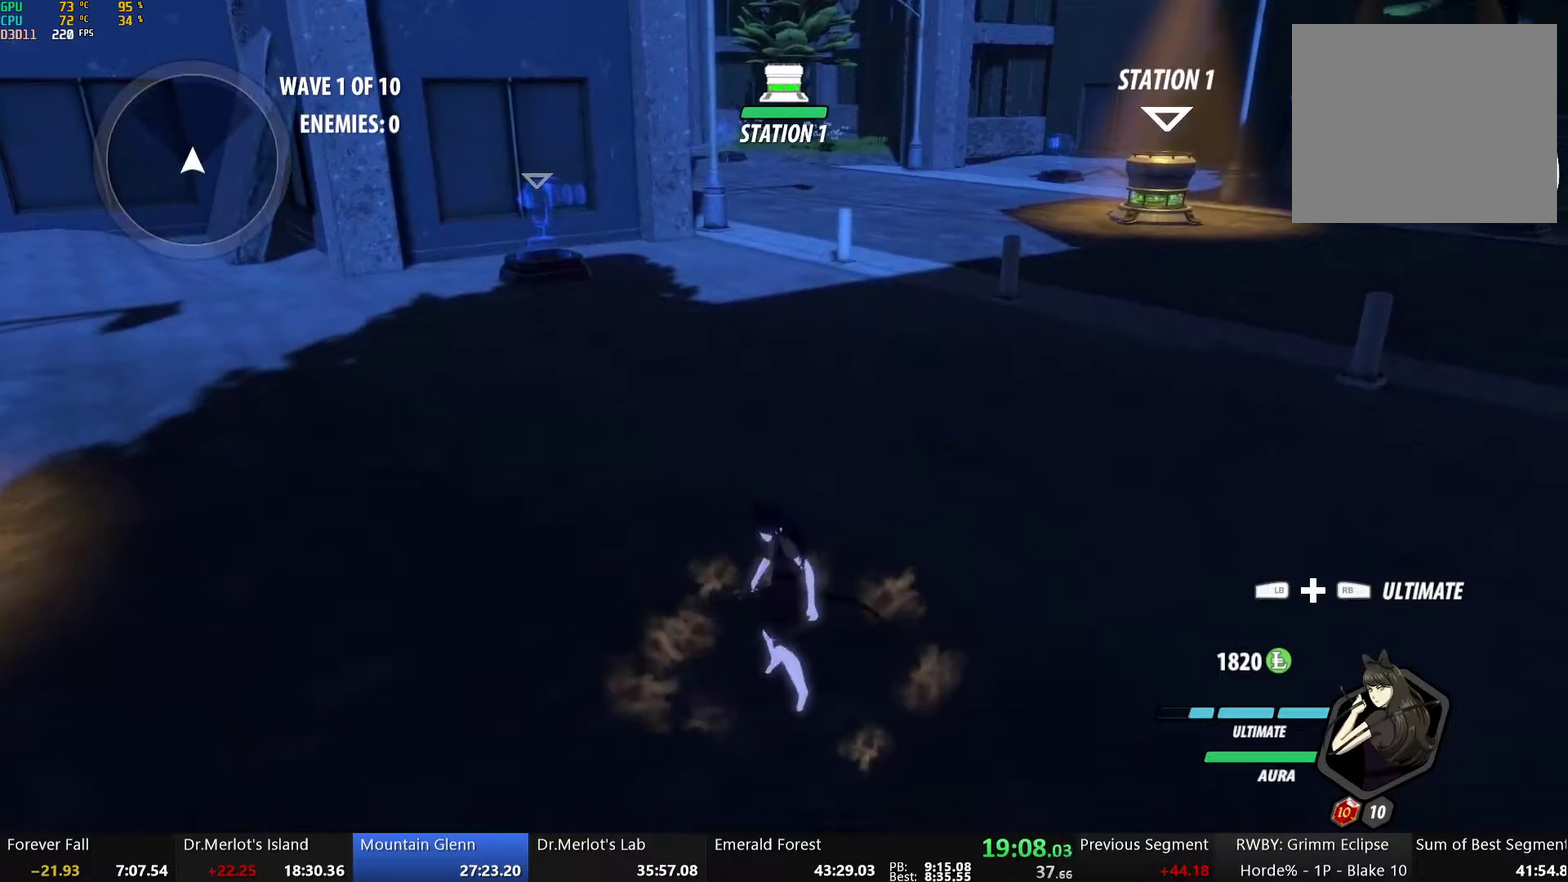
{"buttons": [], "left_stick": "center", "right_stick": "center", "events": [[301, "left_stick", "center"]]}
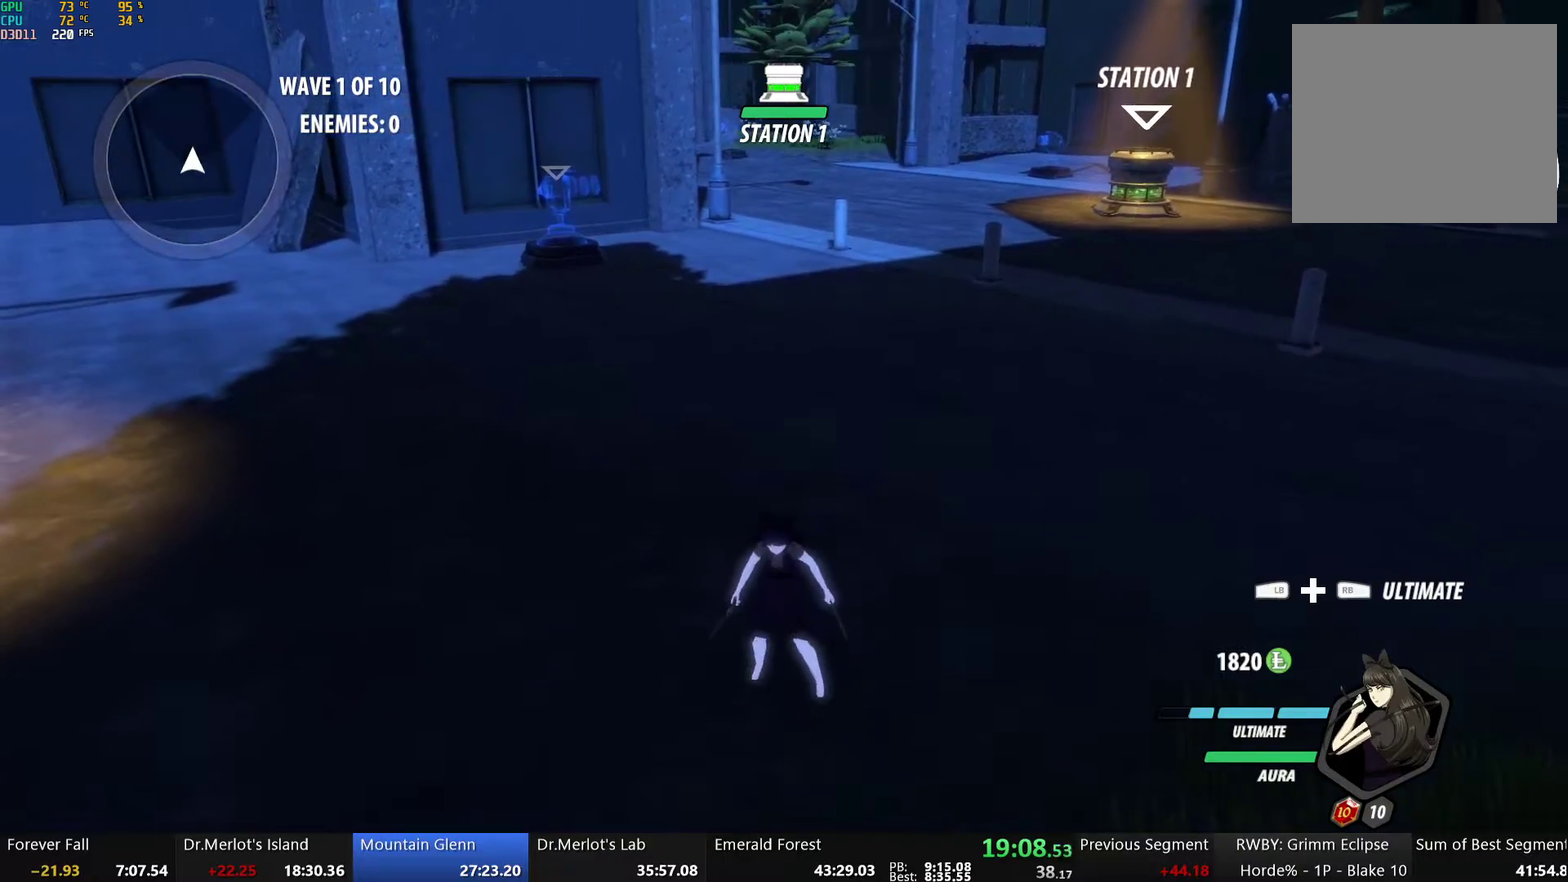
{"buttons": ["A", "R2"], "left_stick": "up", "right_stick": "center", "events": [[150, "right_stick", "down"], [334, "right_stick", "center"], [418, "left_stick", "up"], [485, "A", "down"], [502, "R2", "down"]]}
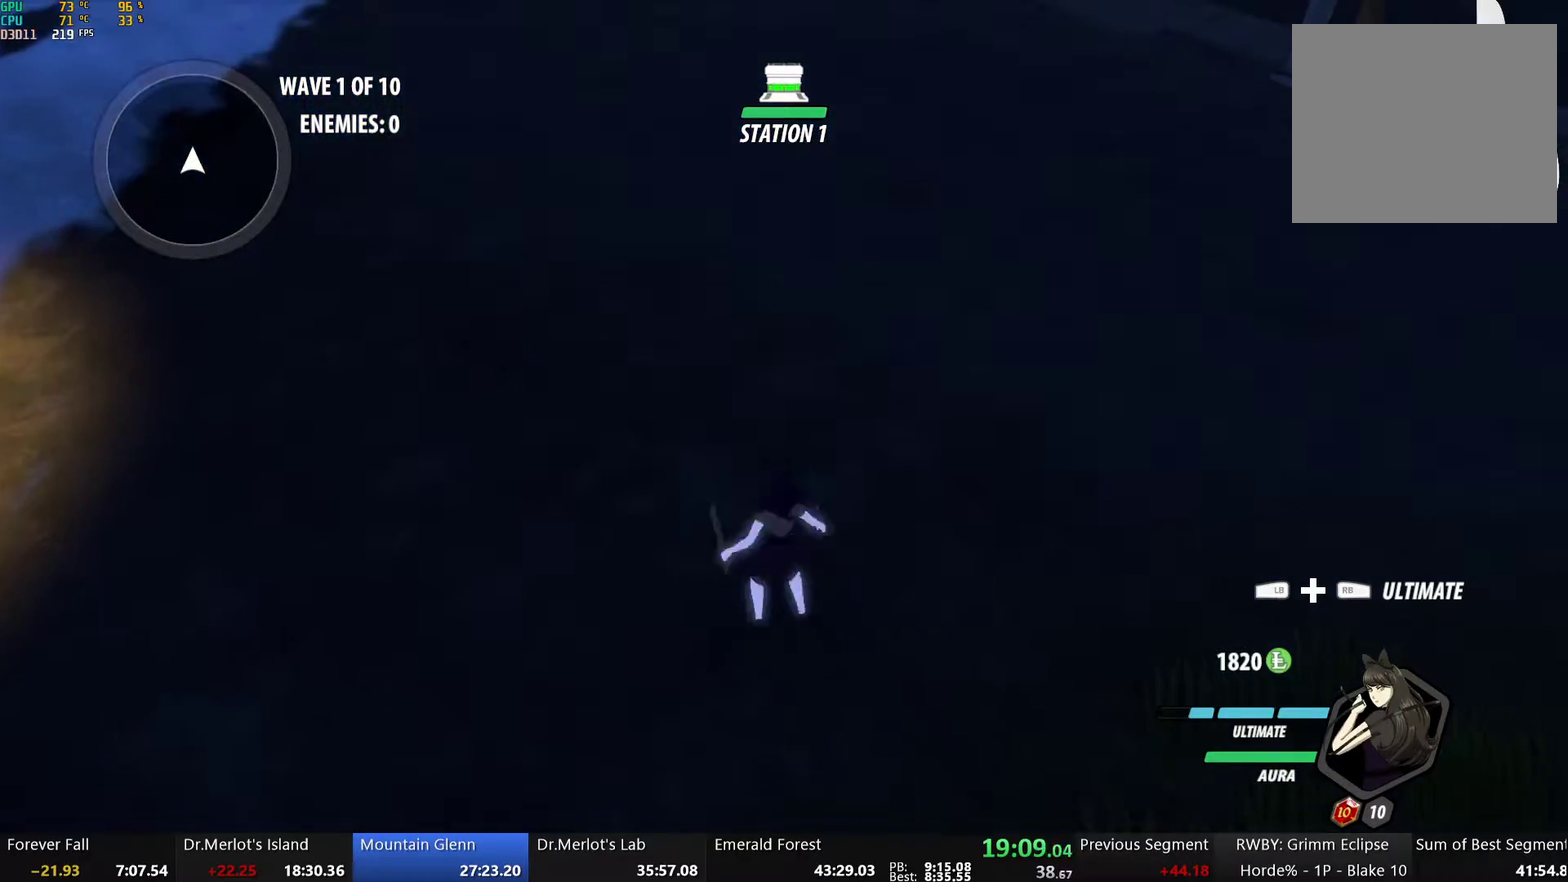
{"buttons": ["A", "R2"], "left_stick": "up", "right_stick": "center", "events": [[50, "A", "up"], [66, "B", "down"], [66, "R2", "up"], [150, "A", "down"], [150, "B", "up"], [167, "R2", "down"], [217, "A", "up"], [217, "B", "down"], [234, "R2", "up"], [284, "B", "up"], [301, "A", "down"], [317, "R2", "down"], [384, "A", "up"], [384, "B", "down"], [384, "R2", "up"], [451, "A", "down"], [451, "B", "up"], [468, "R2", "down"]]}
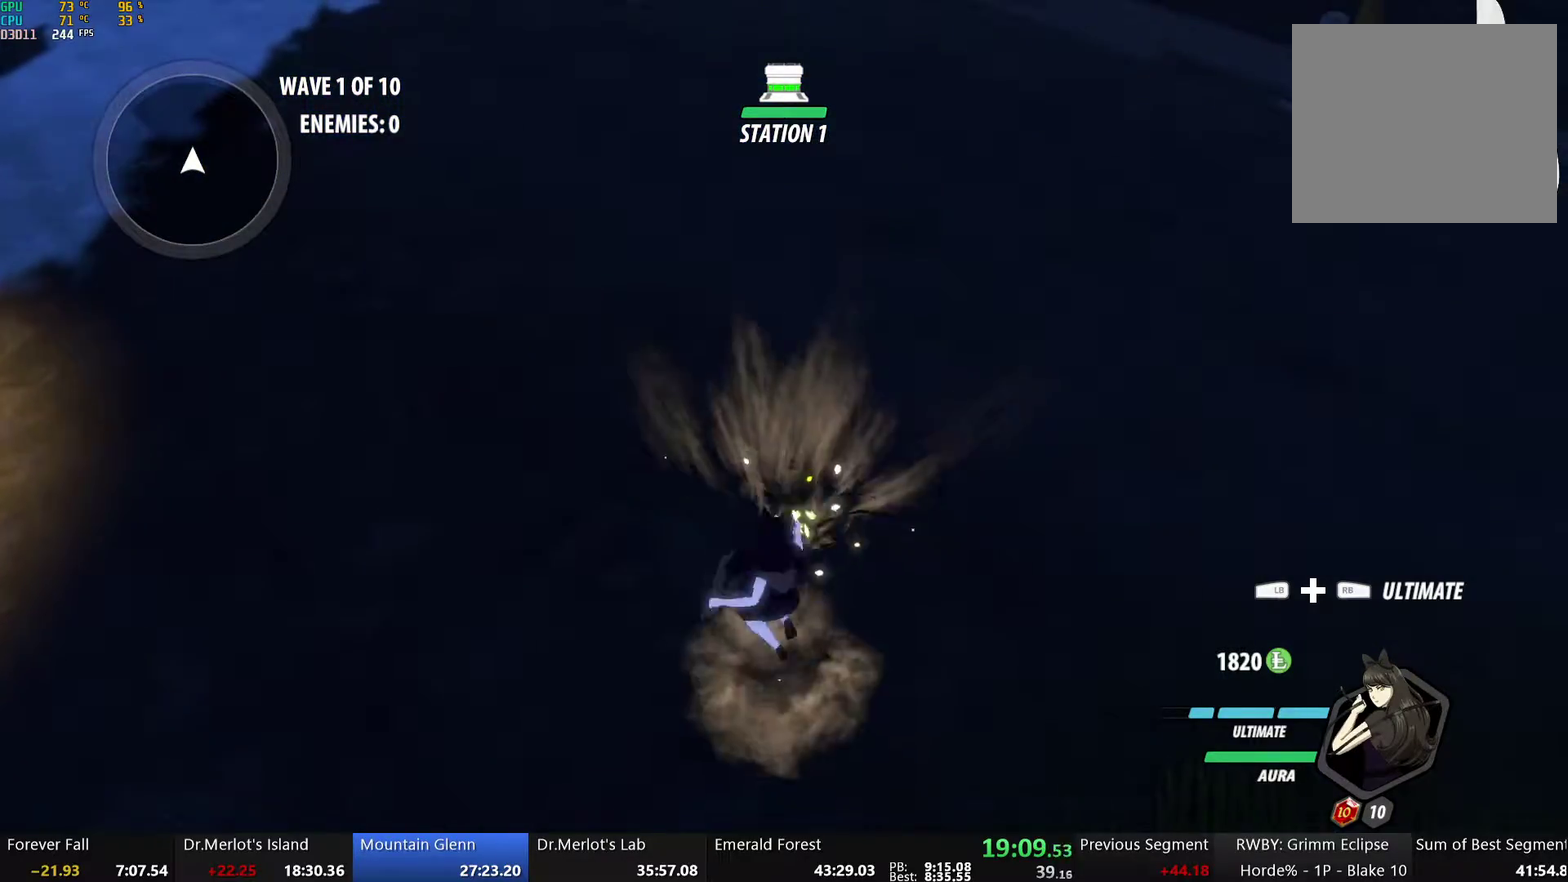
{"buttons": [], "left_stick": "center", "right_stick": "center", "events": [[34, "A", "up"], [51, "B", "down"], [51, "R2", "up"], [101, "A", "down"], [101, "B", "up"], [134, "R2", "down"], [168, "A", "up"], [218, "B", "down"], [218, "R2", "up"], [285, "A", "down"], [285, "B", "up"], [302, "R2", "down"], [335, "left_stick", "up-right"], [385, "A", "up"], [385, "B", "down"], [385, "R2", "up"], [419, "left_stick", "center"], [486, "B", "up"]]}
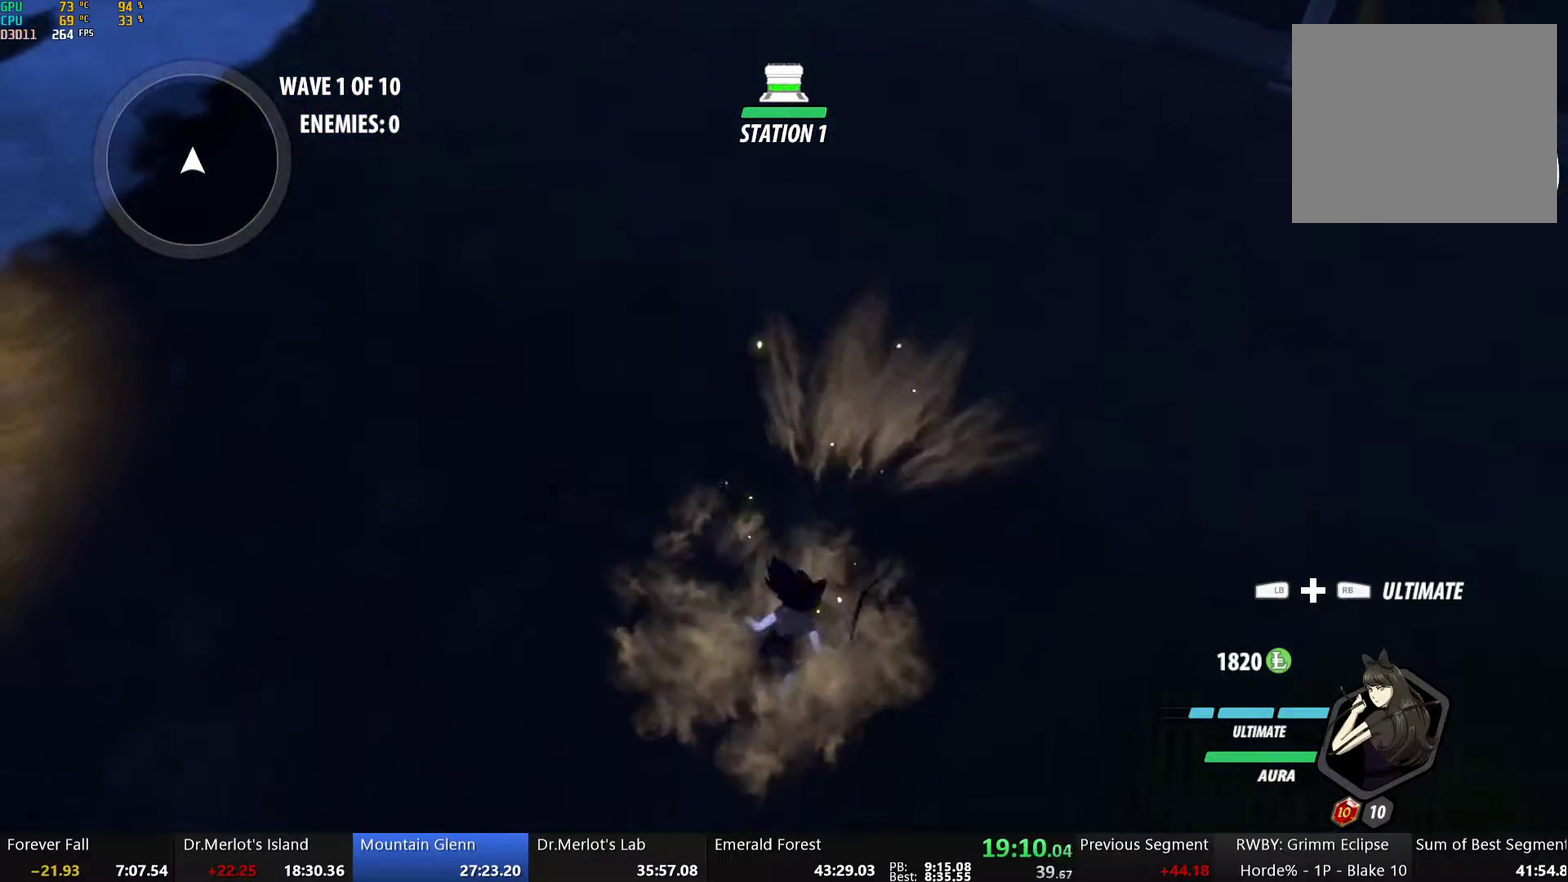
{"buttons": [], "left_stick": "down", "right_stick": "center", "events": [[50, "left_stick", "down"], [217, "L1", "down"], [351, "L1", "up"]]}
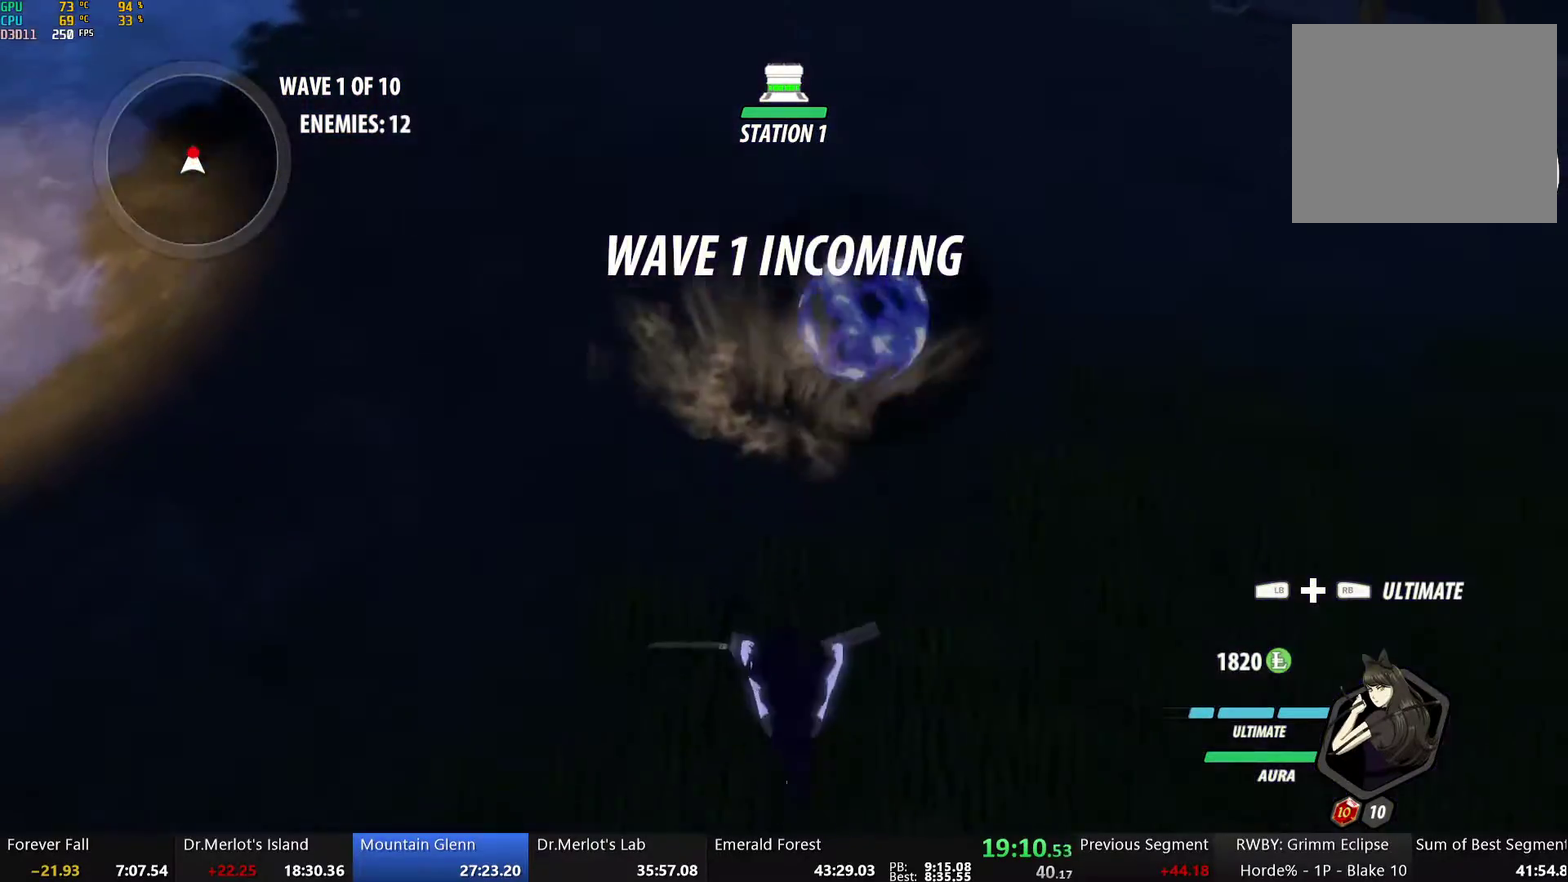
{"buttons": ["Y"], "left_stick": "center", "right_stick": "center", "events": [[168, "left_stick", "up"], [201, "A", "down"], [201, "L1", "down"], [251, "A", "up"], [251, "Y", "down"], [419, "L1", "up"], [486, "left_stick", "center"]]}
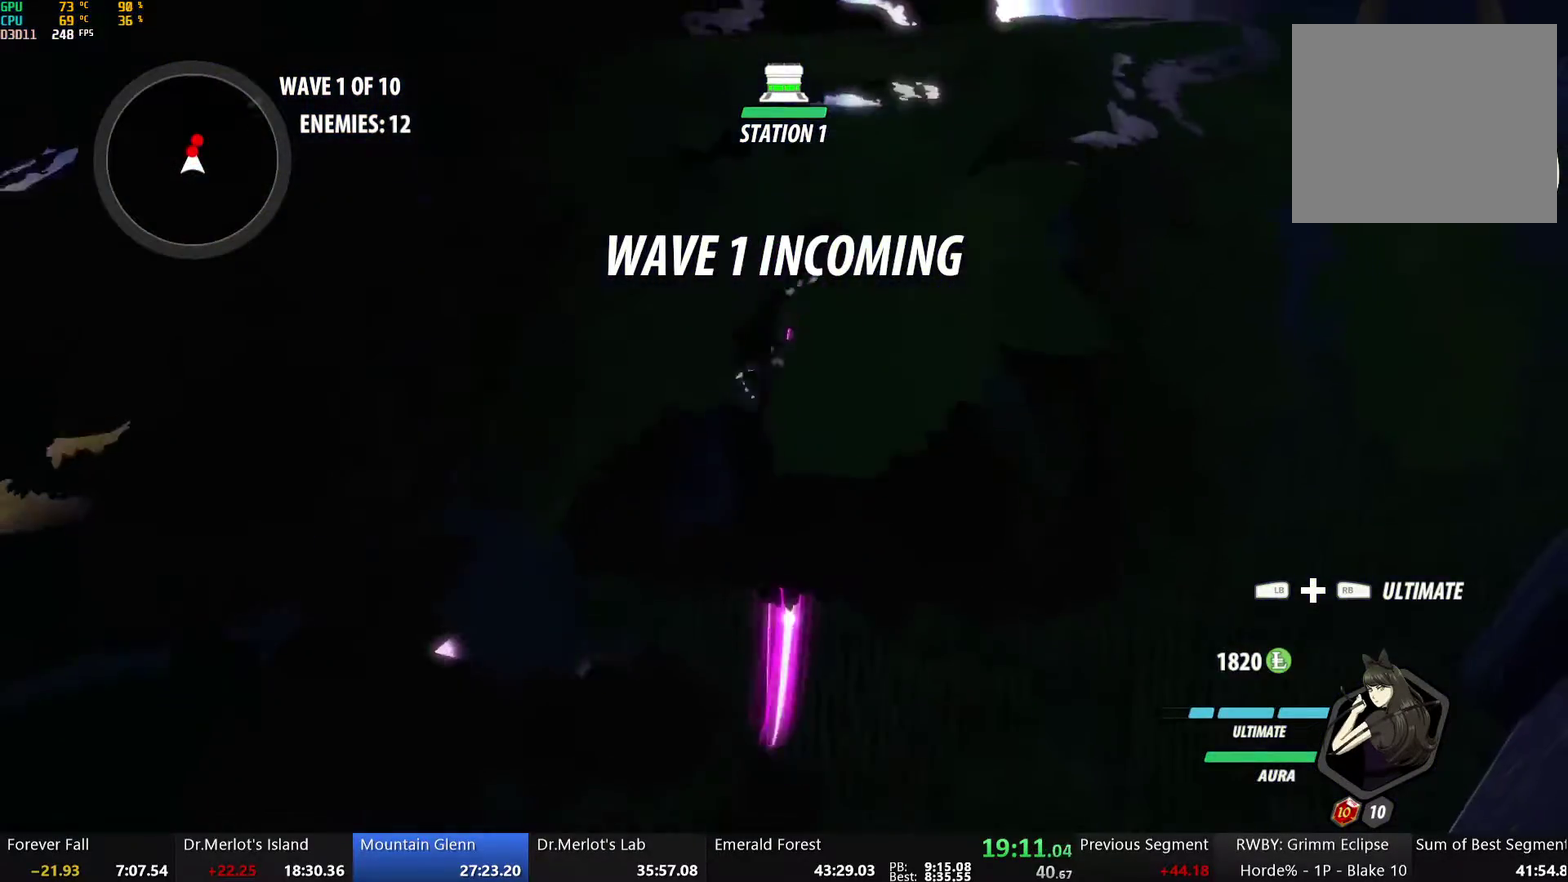
{"buttons": ["Y"], "left_stick": "center", "right_stick": "center", "events": [[101, "B", "down"], [101, "Y", "up"], [184, "B", "up"], [201, "left_stick", "up-right"], [218, "A", "down"], [251, "left_stick", "up"], [268, "A", "up"], [268, "L1", "down"], [285, "Y", "down"], [435, "L1", "up"], [469, "left_stick", "center"]]}
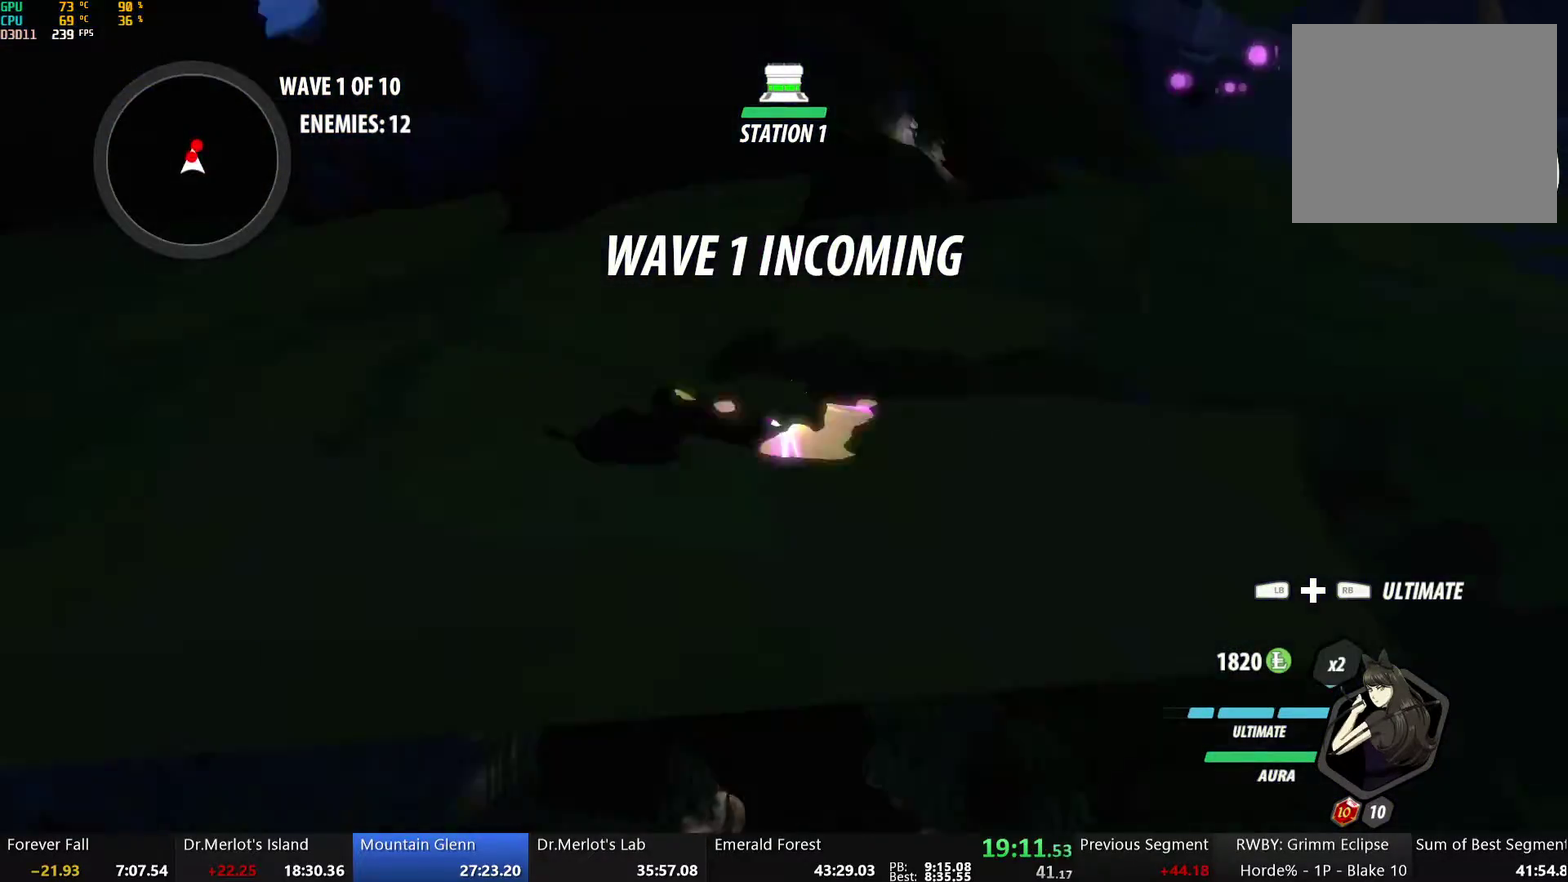
{"buttons": ["Y"], "left_stick": "center", "right_stick": "center", "events": [[117, "B", "down"], [117, "Y", "up"], [168, "B", "up"], [168, "left_stick", "up"], [234, "L1", "down"], [251, "Y", "down"], [402, "L1", "up"], [452, "left_stick", "center"]]}
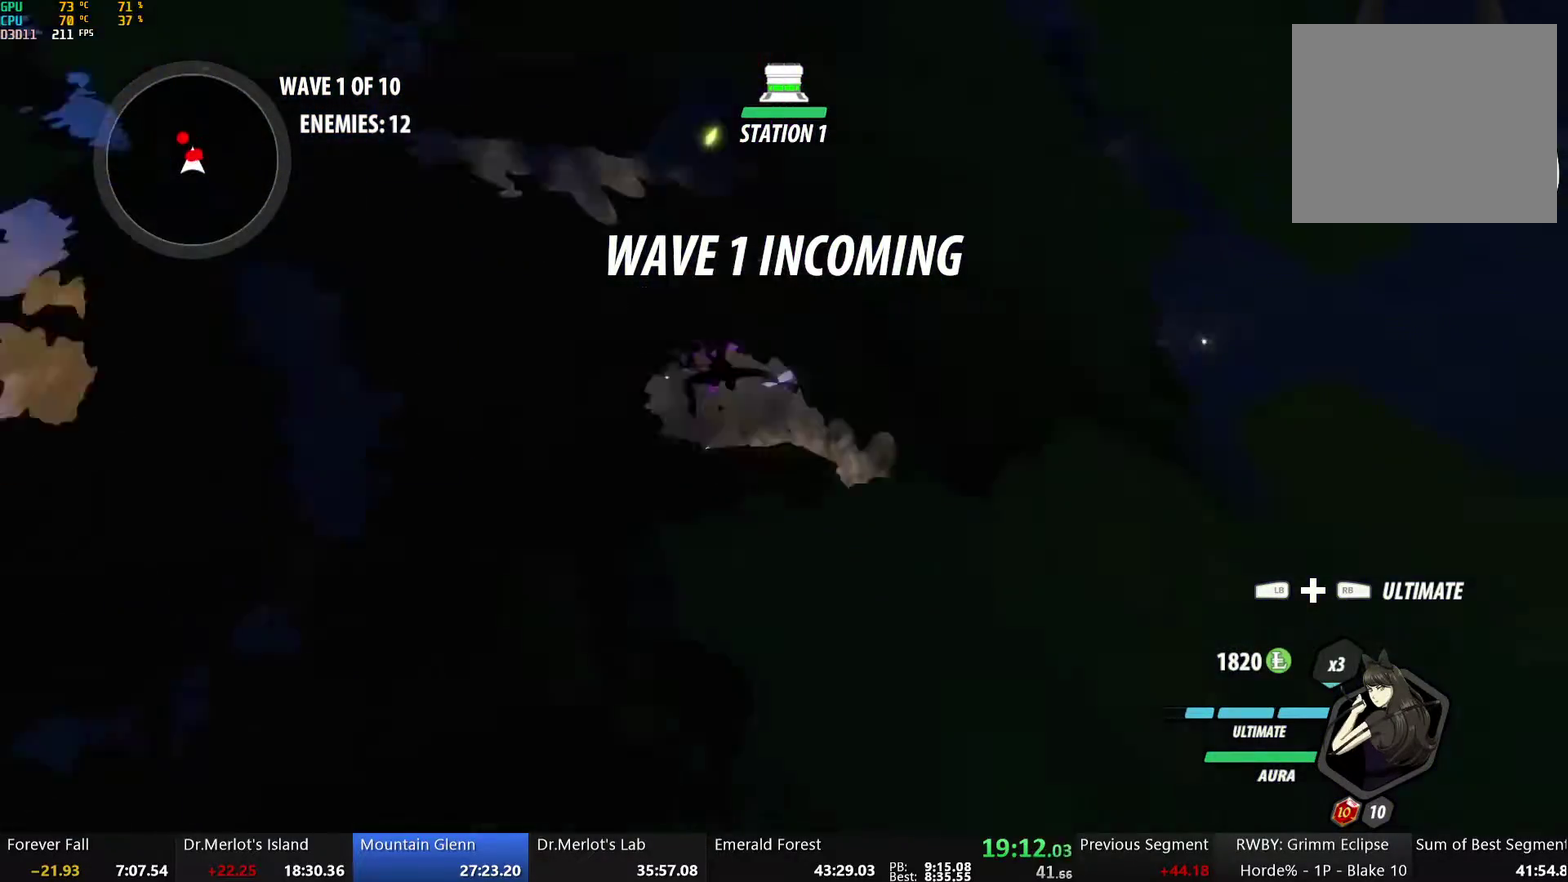
{"buttons": [], "left_stick": "center", "right_stick": "center", "events": [[101, "B", "down"], [101, "Y", "up"], [184, "B", "up"]]}
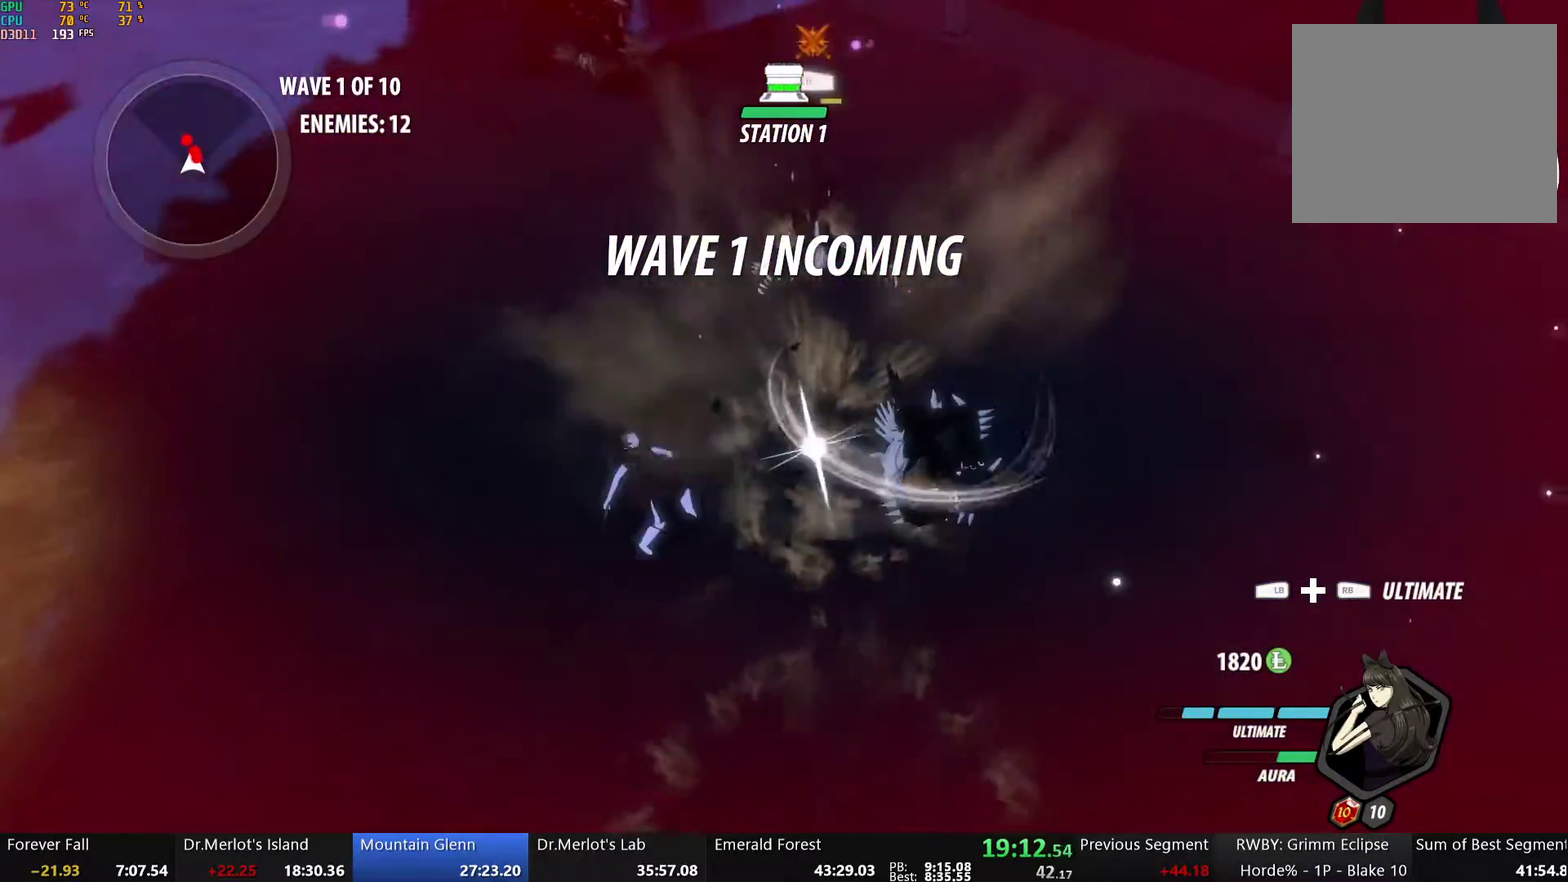
{"buttons": [], "left_stick": "center", "right_stick": "center", "events": []}